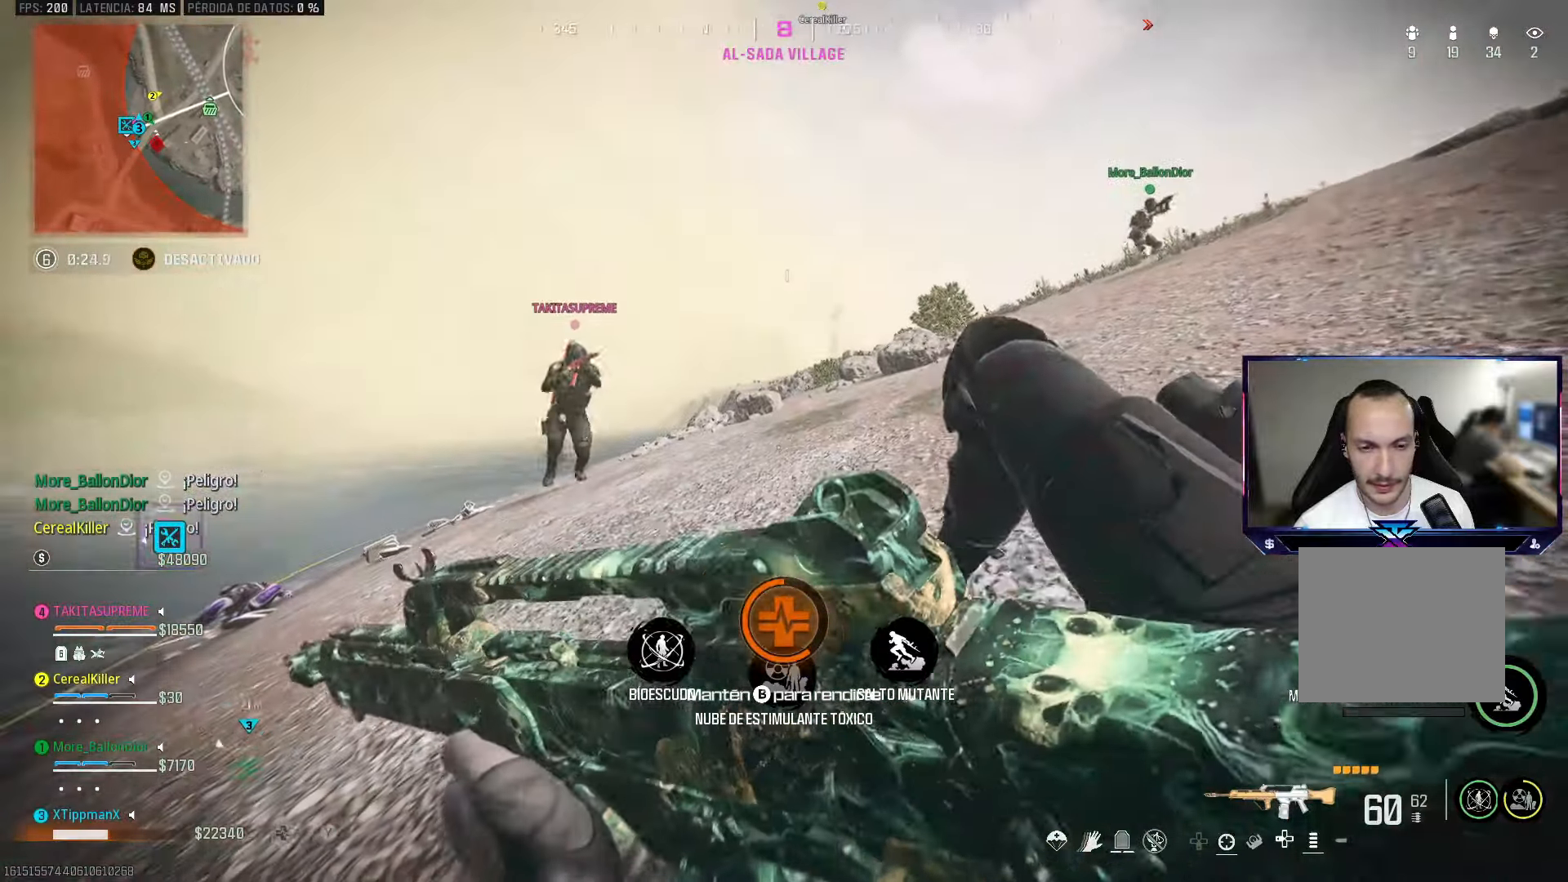
Gameplay with a controller (PlayStation layout); each line is a JSON object with the inputs held at the frame after it. "events" lists button and stick changes between this image and that frame as [ms after this image, input, new state], when the widget could be followed in between.
{"buttons": [], "left_stick": "up", "right_stick": "down-left", "events": [[400, "right_stick", "down-left"]]}
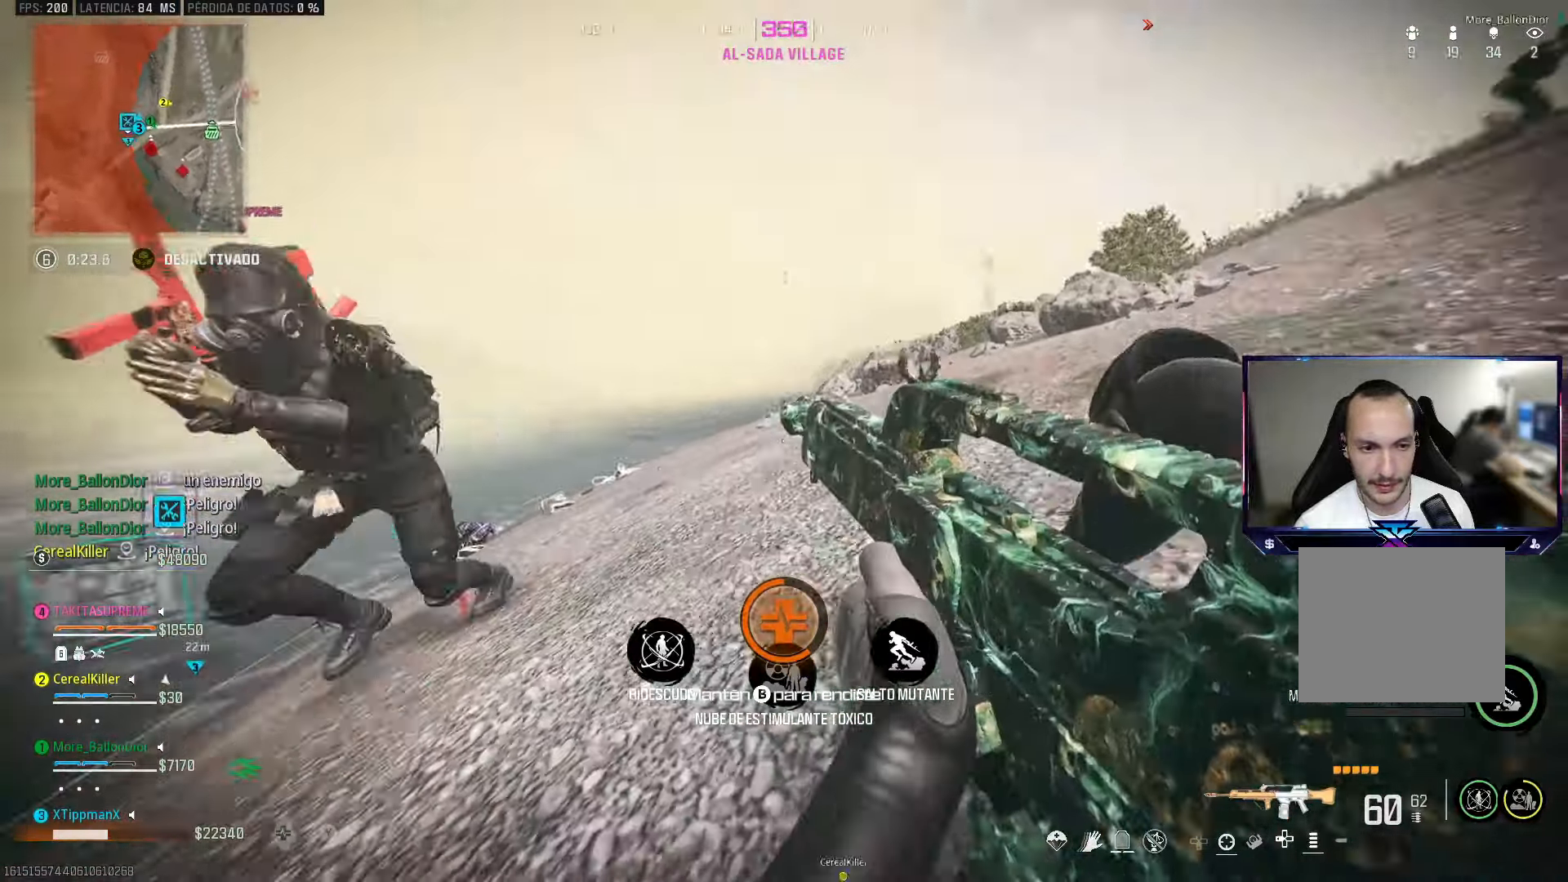
{"buttons": [], "left_stick": "center", "right_stick": "center", "events": [[117, "right_stick", "left"], [183, "left_stick", "left"], [367, "left_stick", "center"], [367, "right_stick", "center"]]}
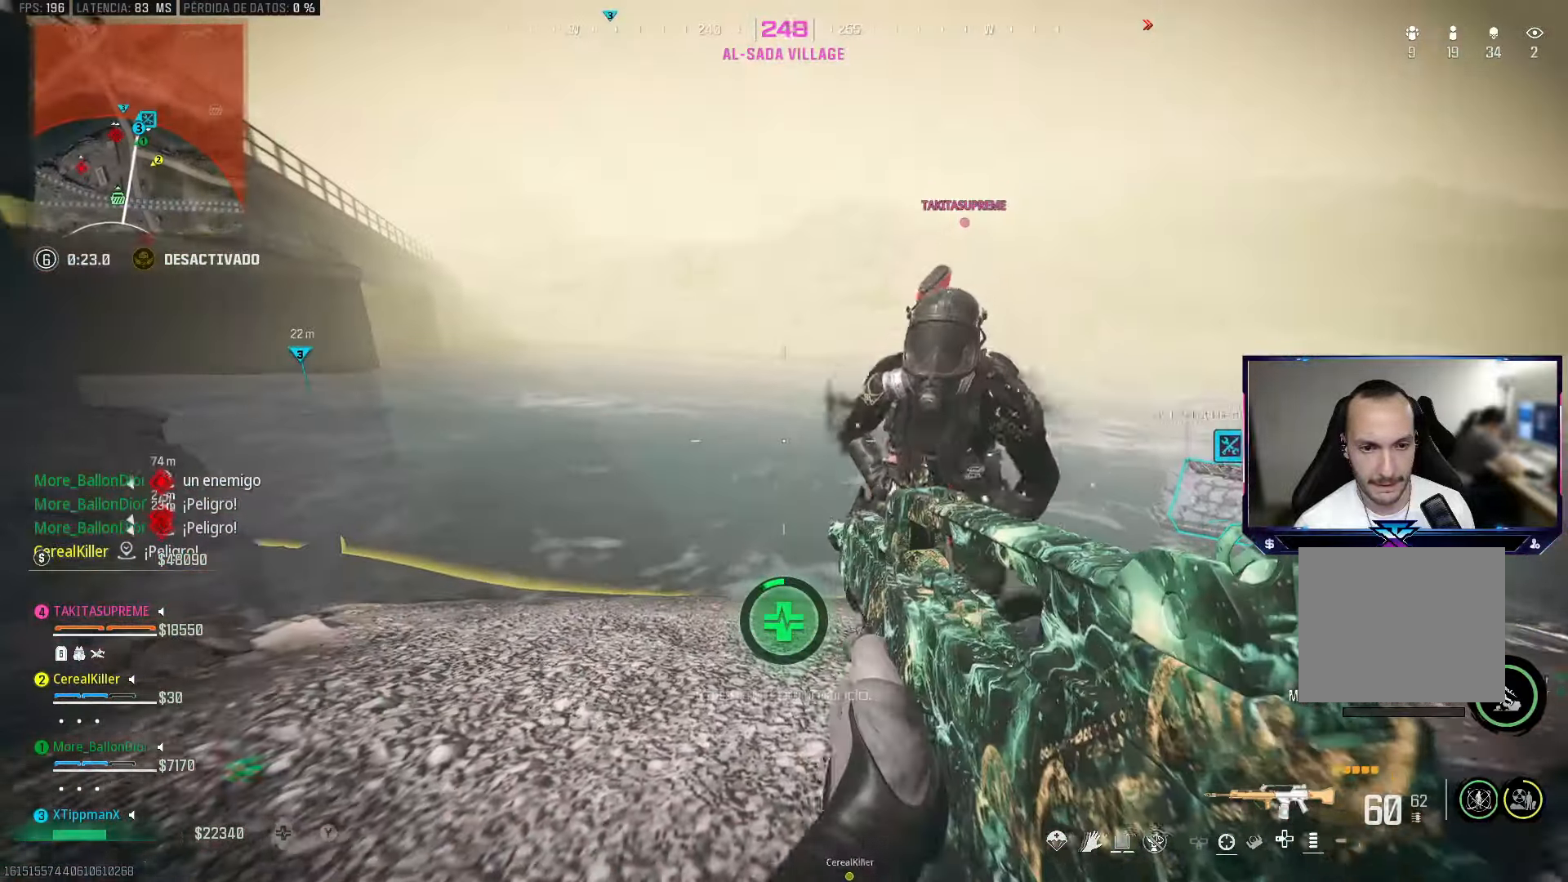
{"buttons": [], "left_stick": "center", "right_stick": "up-left", "events": [[100, "right_stick", "left"], [283, "right_stick", "up-left"]]}
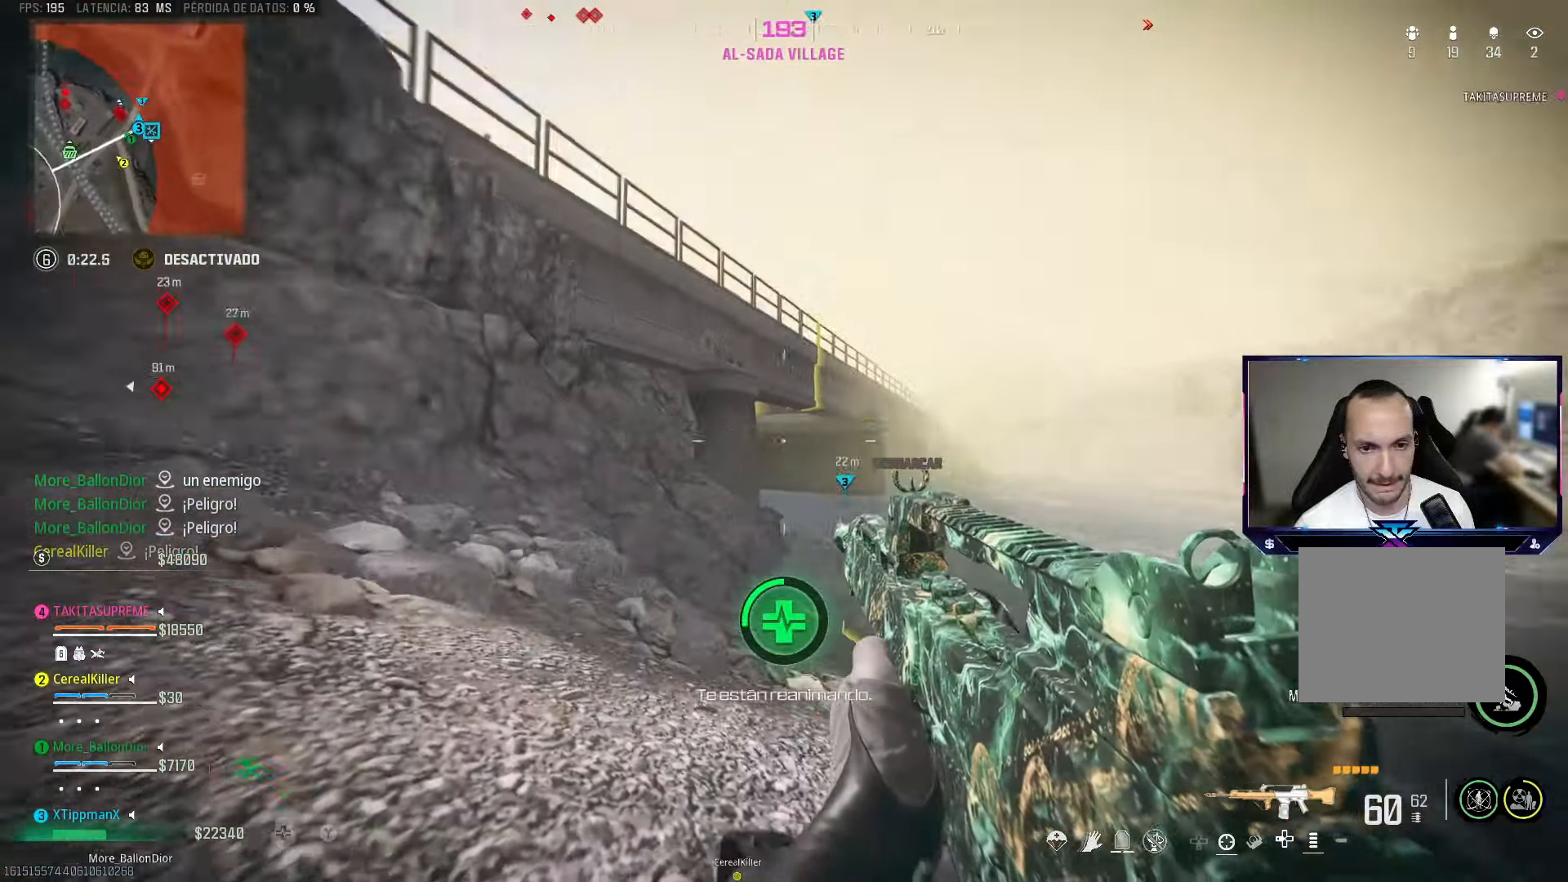
{"buttons": [], "left_stick": "center", "right_stick": "left", "events": [[117, "right_stick", "left"]]}
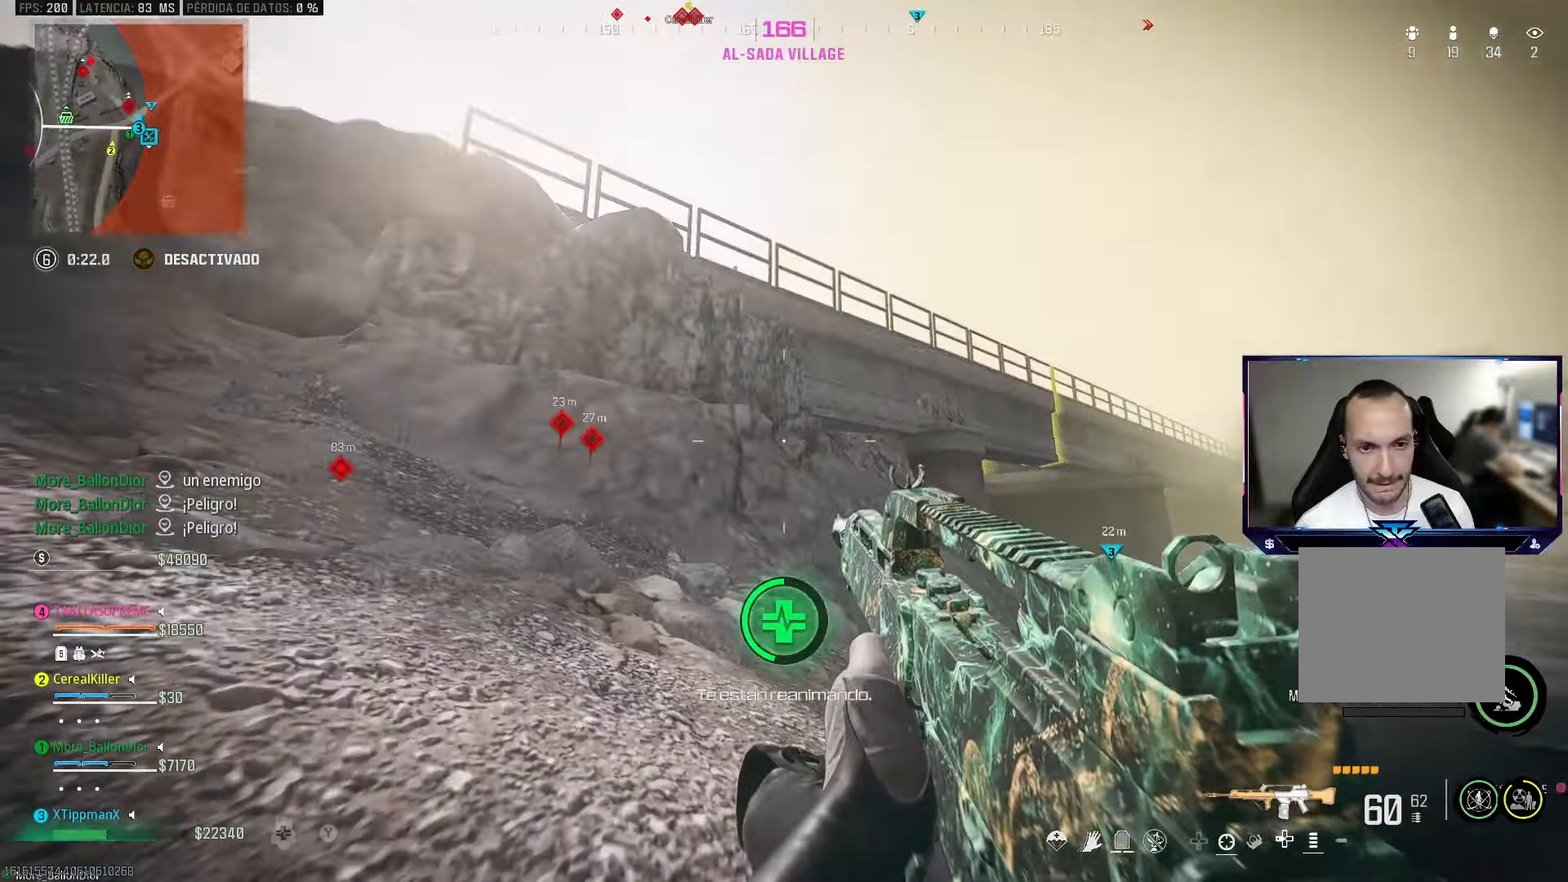
{"buttons": [], "left_stick": "center", "right_stick": "left", "events": [[183, "right_stick", "center"], [417, "right_stick", "left"]]}
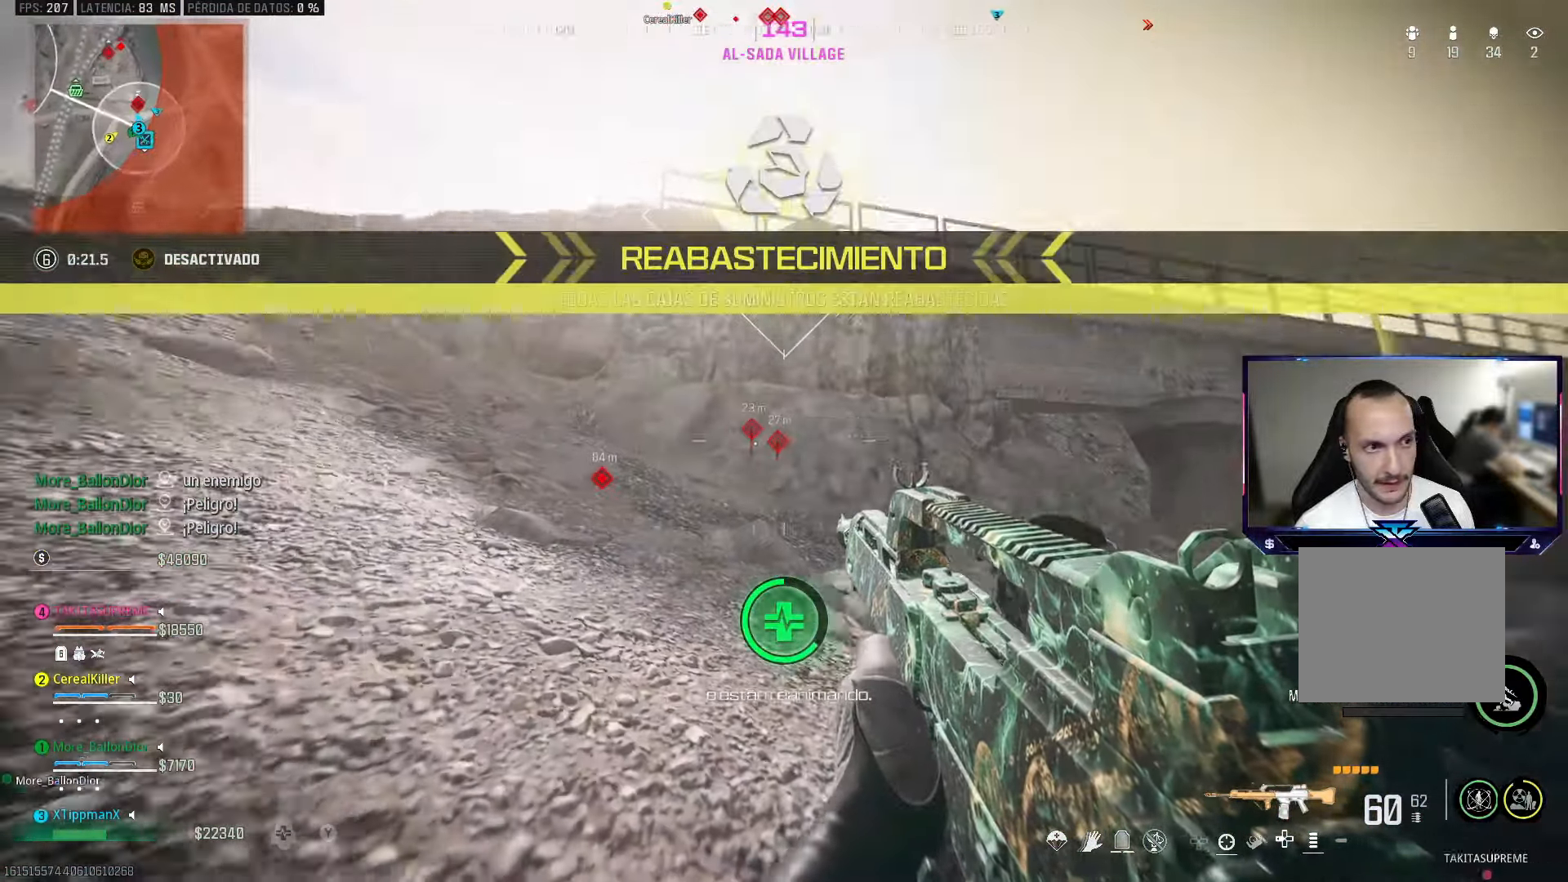
{"buttons": [], "left_stick": "center", "right_stick": "center", "events": [[100, "right_stick", "center"], [333, "right_stick", "left"], [483, "right_stick", "center"]]}
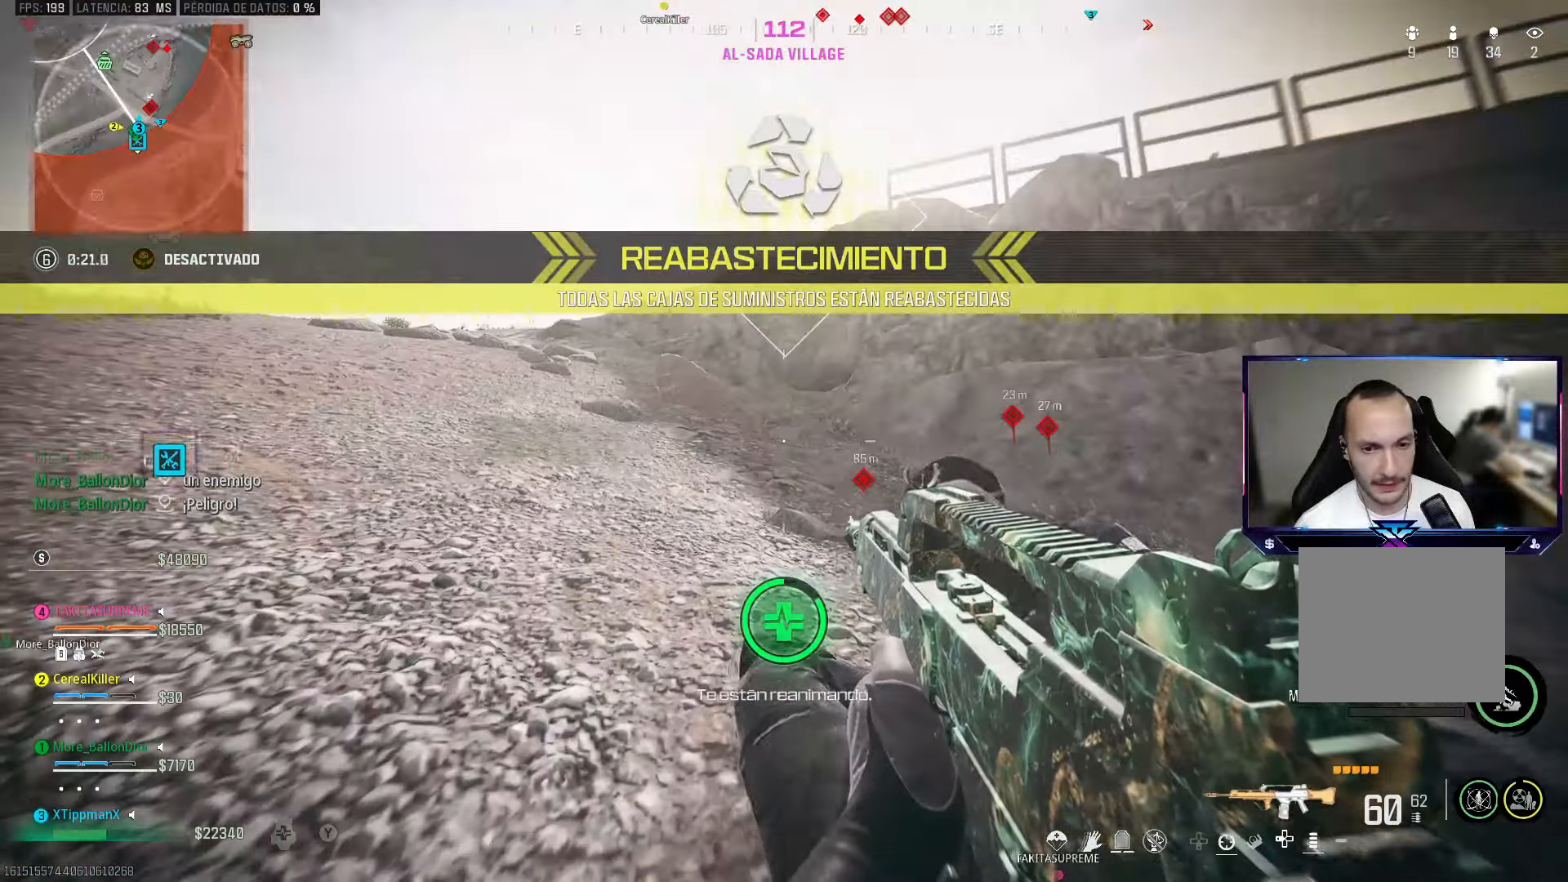
{"buttons": [], "left_stick": "center", "right_stick": "center", "events": []}
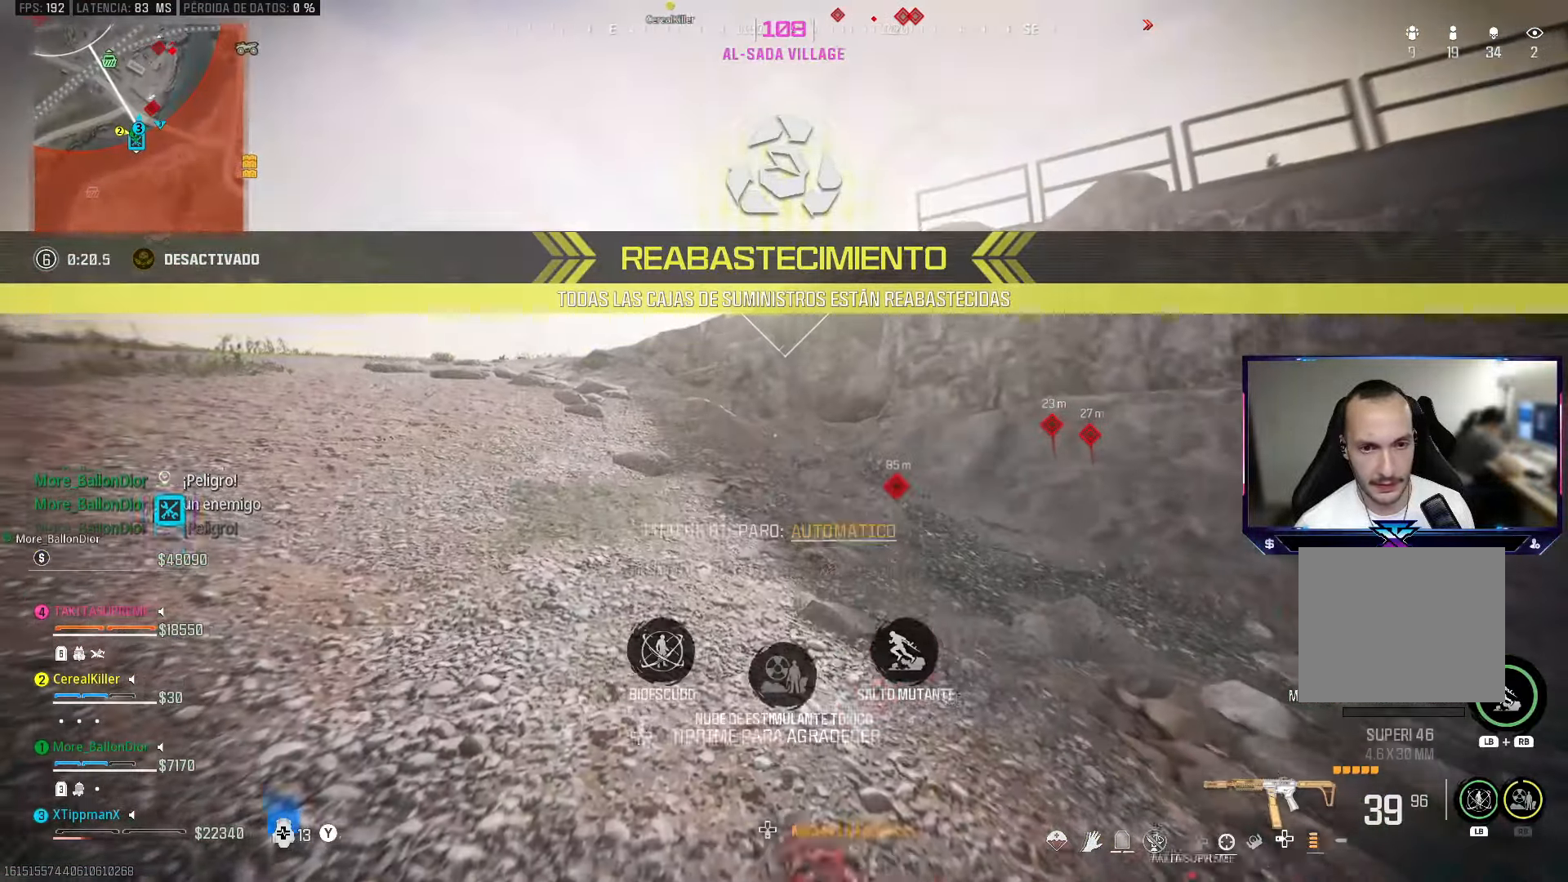
{"buttons": ["TRIANGLE"], "left_stick": "up", "right_stick": "center", "events": [[83, "left_stick", "up"], [317, "TRIANGLE", "down"]]}
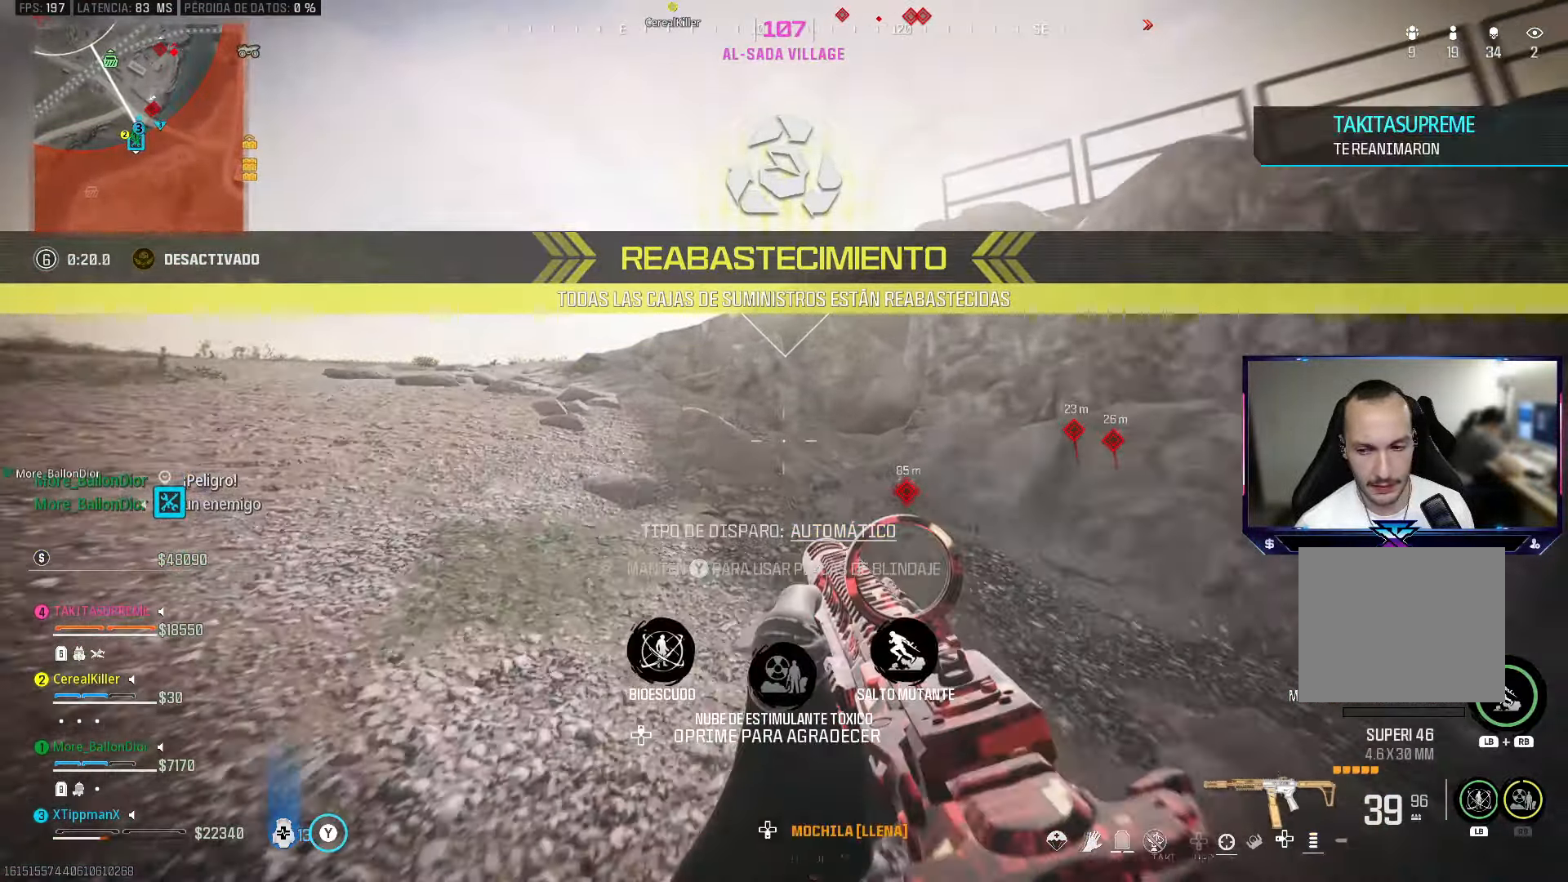
{"buttons": [], "left_stick": "up", "right_stick": "center", "events": [[233, "CROSS", "down"], [283, "TRIANGLE", "up"], [367, "CROSS", "up"]]}
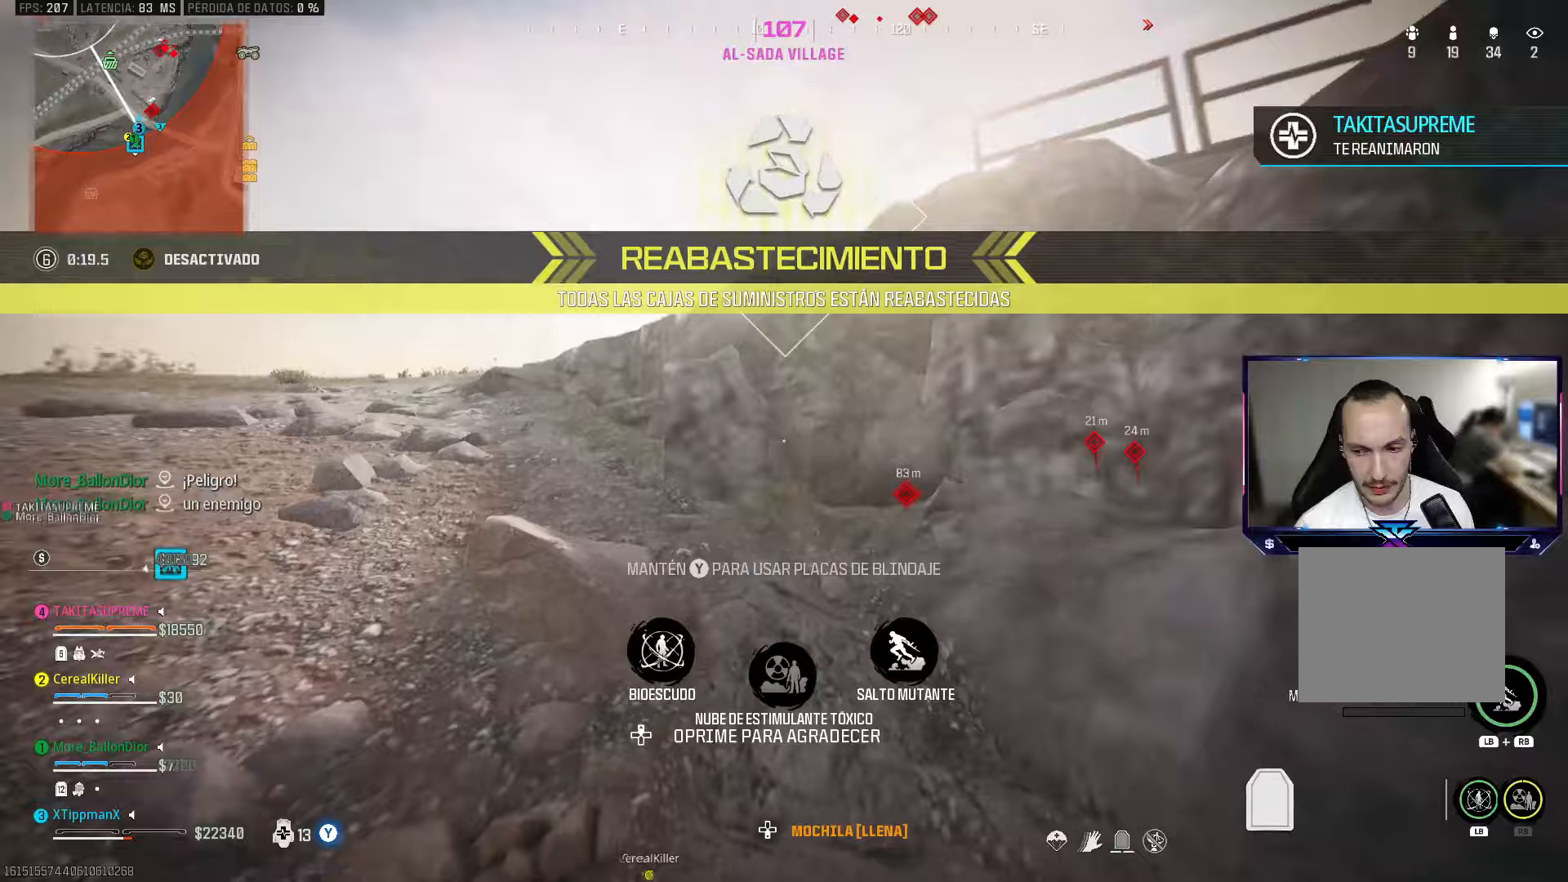
{"buttons": [], "left_stick": "up-left", "right_stick": "center", "events": [[117, "right_stick", "left"], [167, "left_stick", "left"], [250, "right_stick", "center"], [450, "left_stick", "up-left"]]}
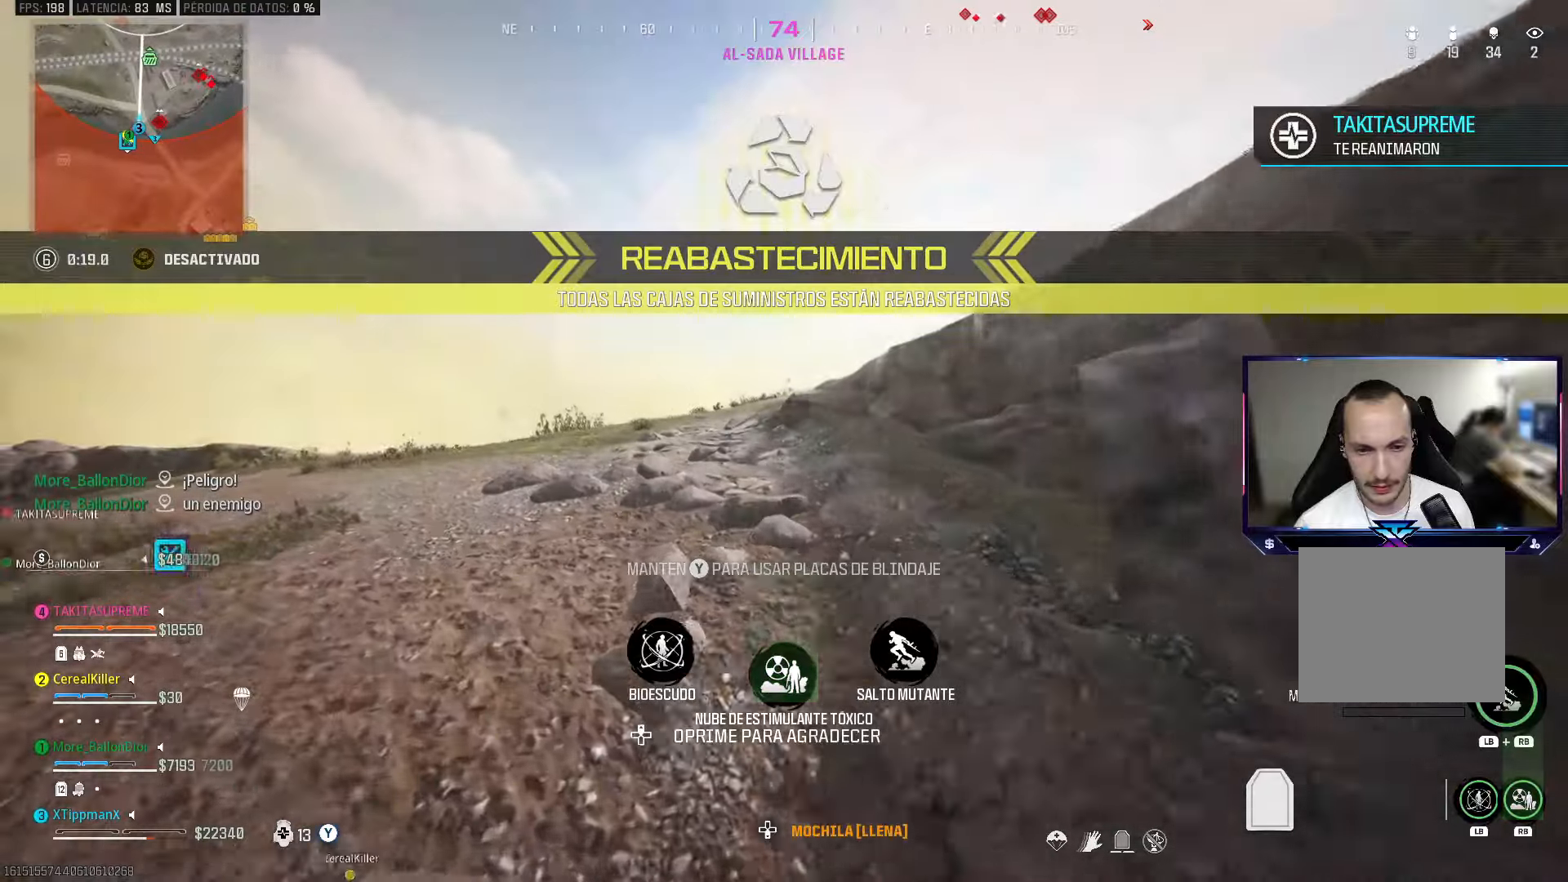
{"buttons": [], "left_stick": "right", "right_stick": "center", "events": [[117, "left_stick", "center"], [217, "left_stick", "down-left"], [400, "left_stick", "center"], [467, "left_stick", "right"]]}
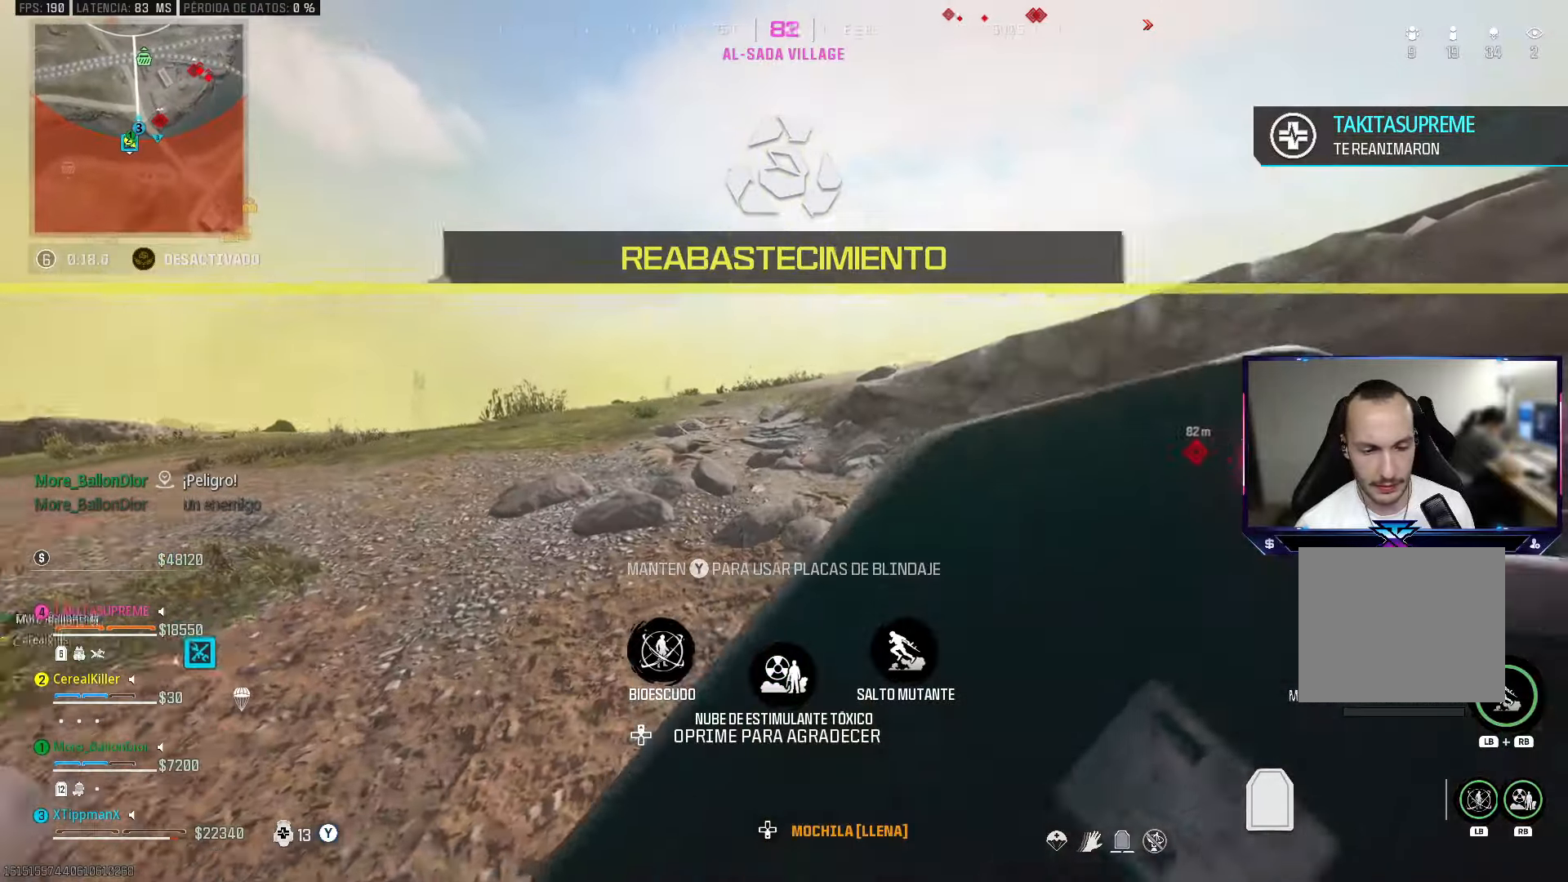
{"buttons": [], "left_stick": "center", "right_stick": "center", "events": [[117, "left_stick", "up"], [417, "left_stick", "center"]]}
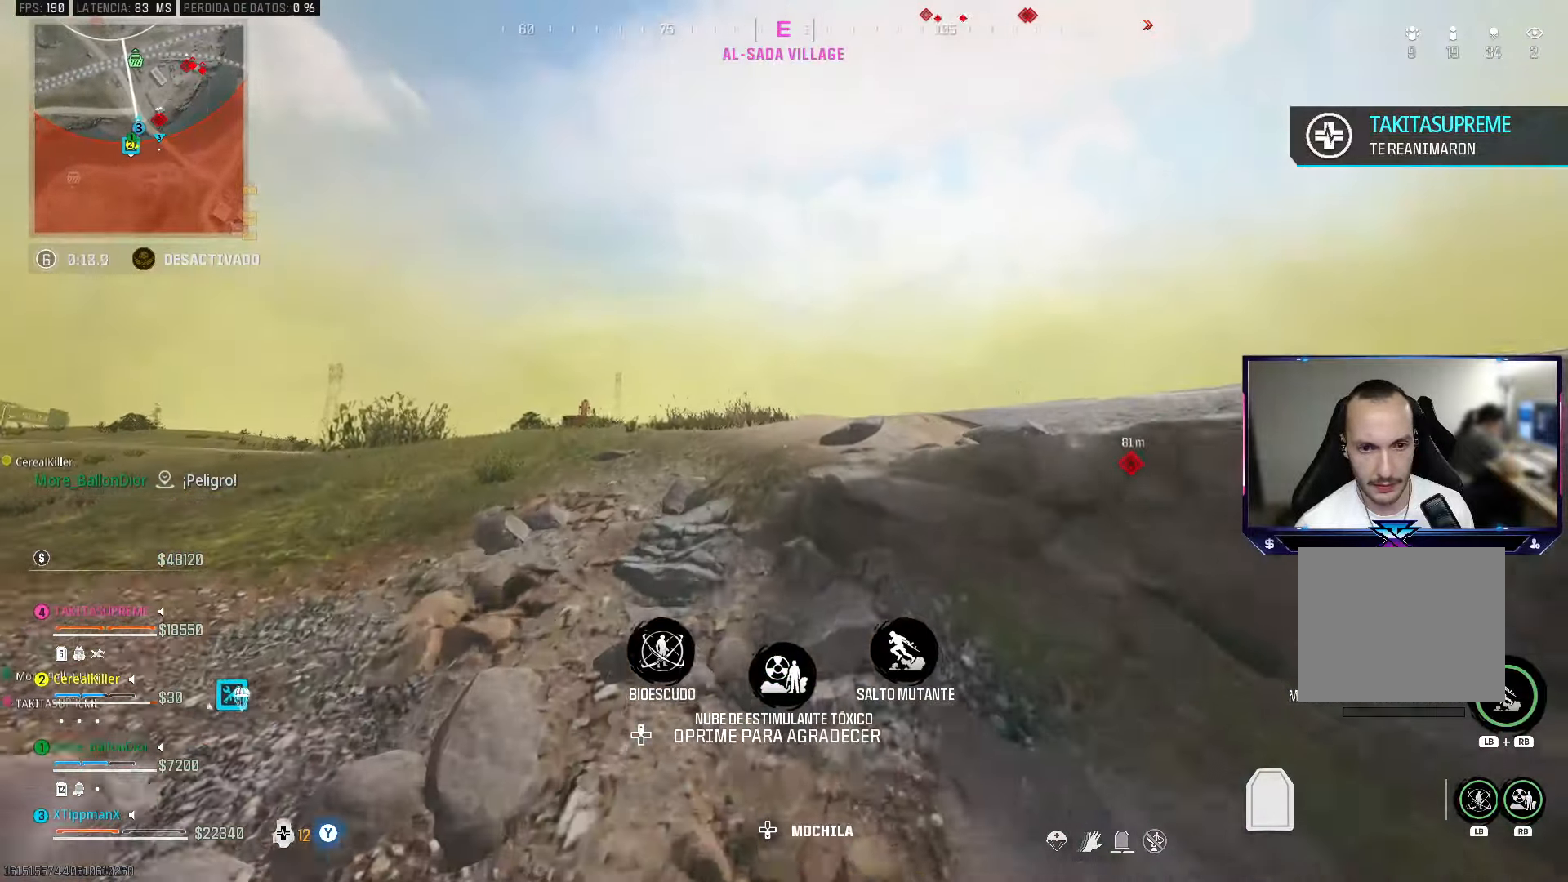
{"buttons": [], "left_stick": "left", "right_stick": "center", "events": [[200, "left_stick", "down-left"], [400, "left_stick", "left"]]}
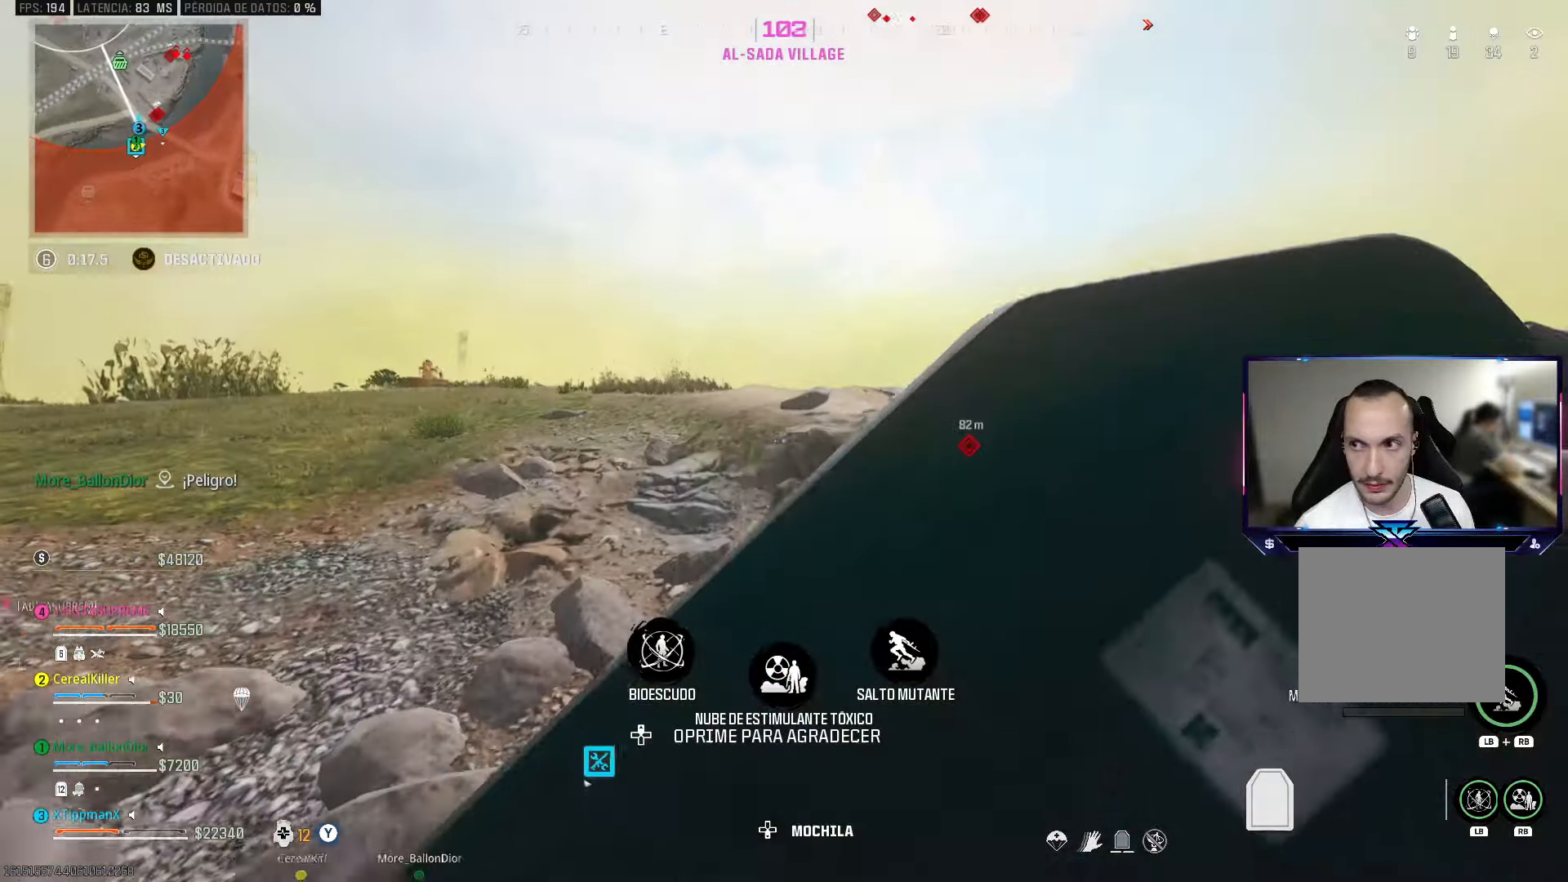
{"buttons": [], "left_stick": "left", "right_stick": "center", "events": [[50, "left_stick", "up"], [100, "left_stick", "up-right"], [200, "left_stick", "right"], [367, "left_stick", "left"]]}
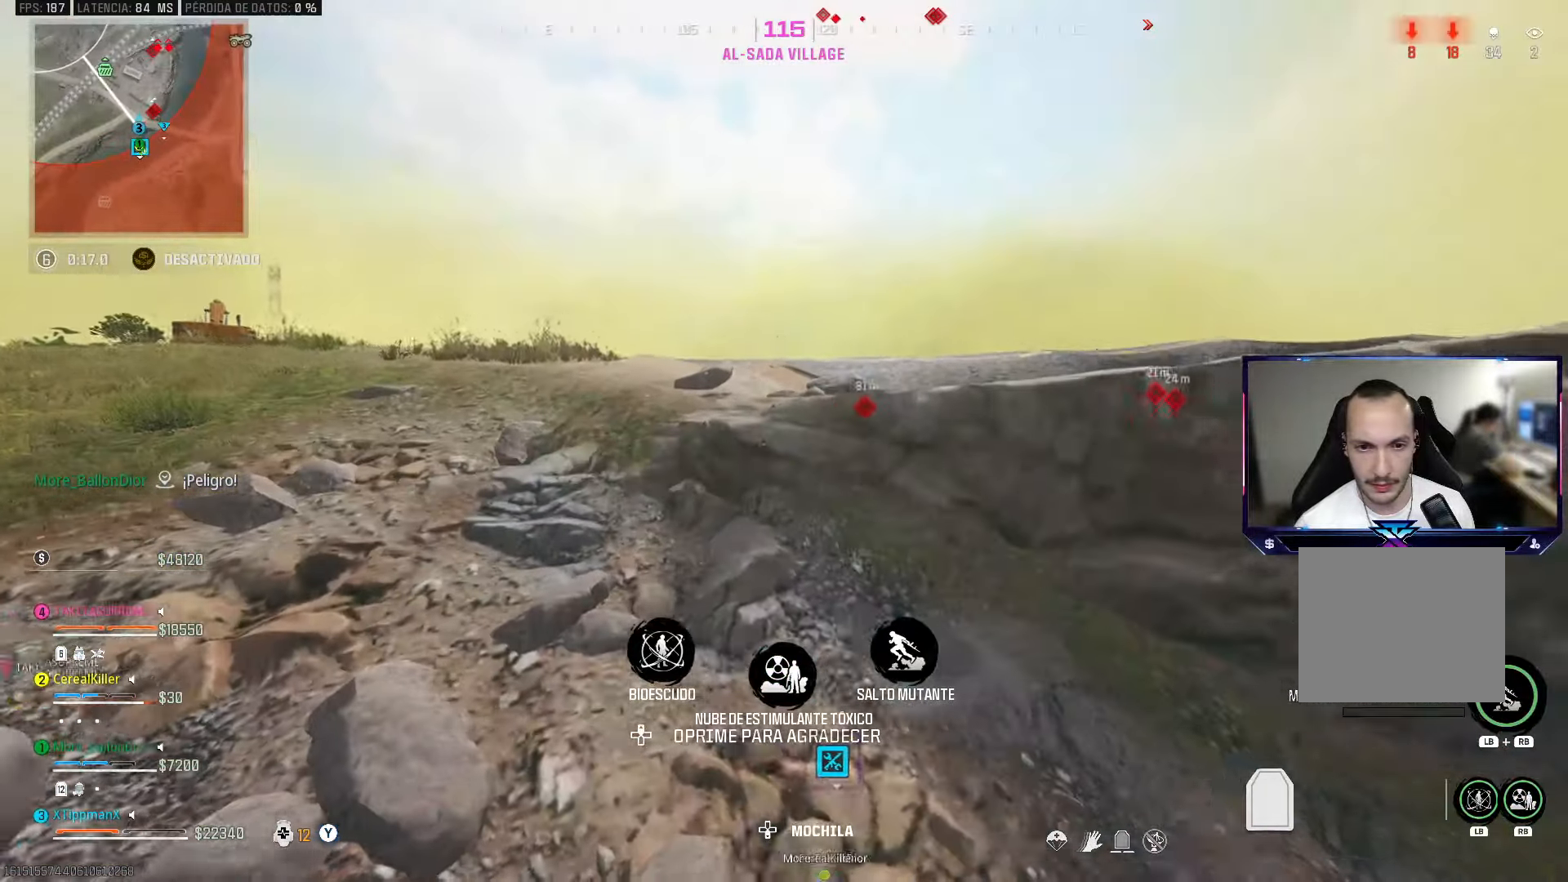
{"buttons": [], "left_stick": "down", "right_stick": "center", "events": [[117, "left_stick", "up-left"], [300, "left_stick", "center"], [383, "left_stick", "down"]]}
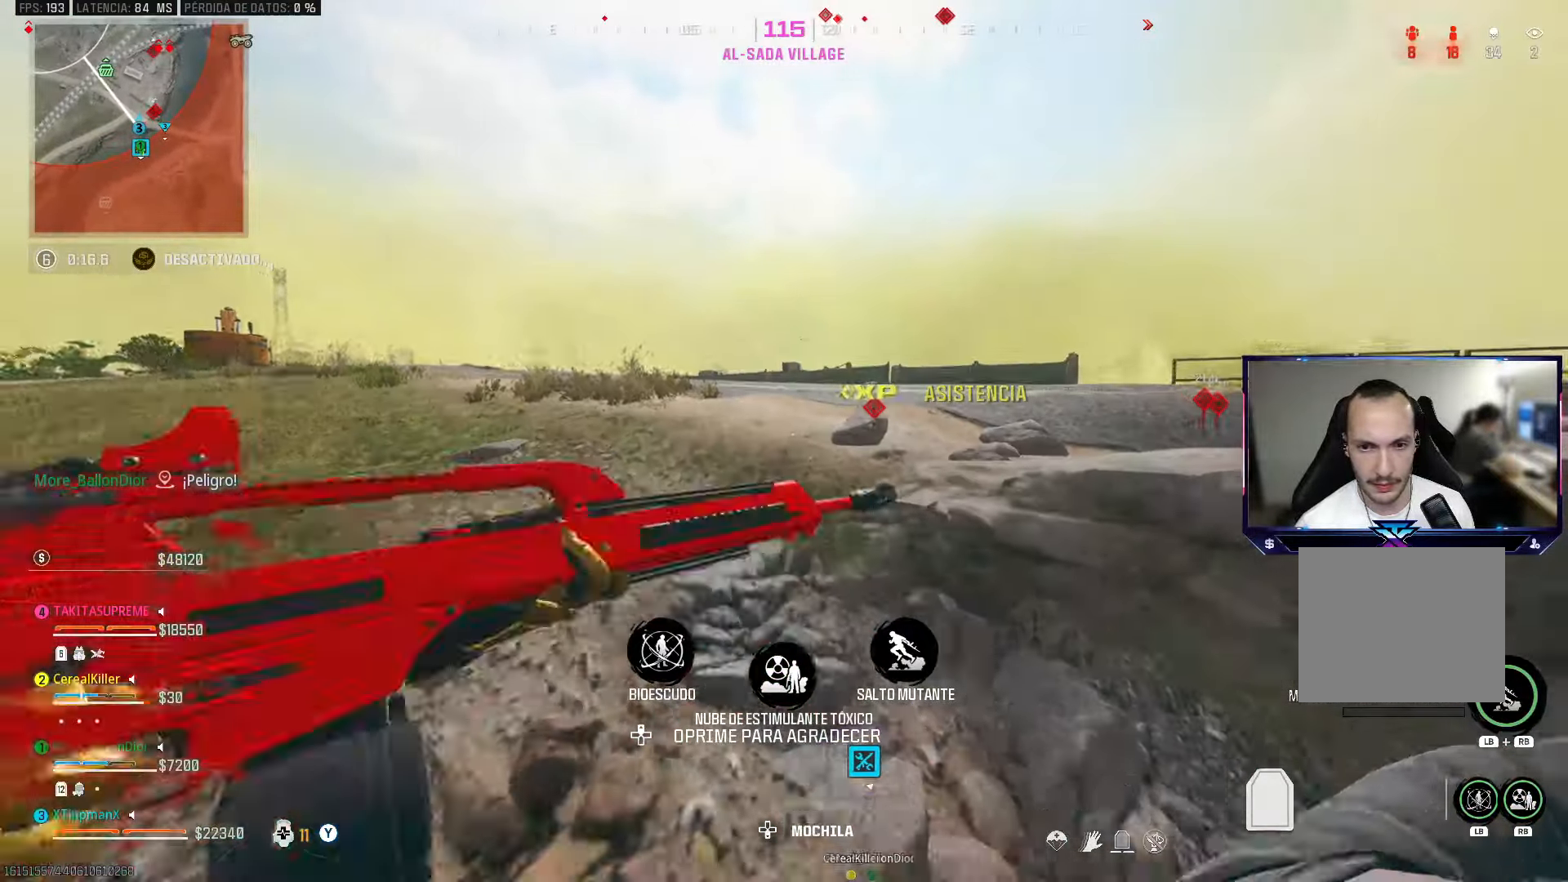
{"buttons": [], "left_stick": "down-left", "right_stick": "center", "events": [[67, "left_stick", "right"], [200, "TRIANGLE", "down"], [200, "left_stick", "up"], [267, "TRIANGLE", "up"], [300, "left_stick", "left"], [417, "left_stick", "down-left"]]}
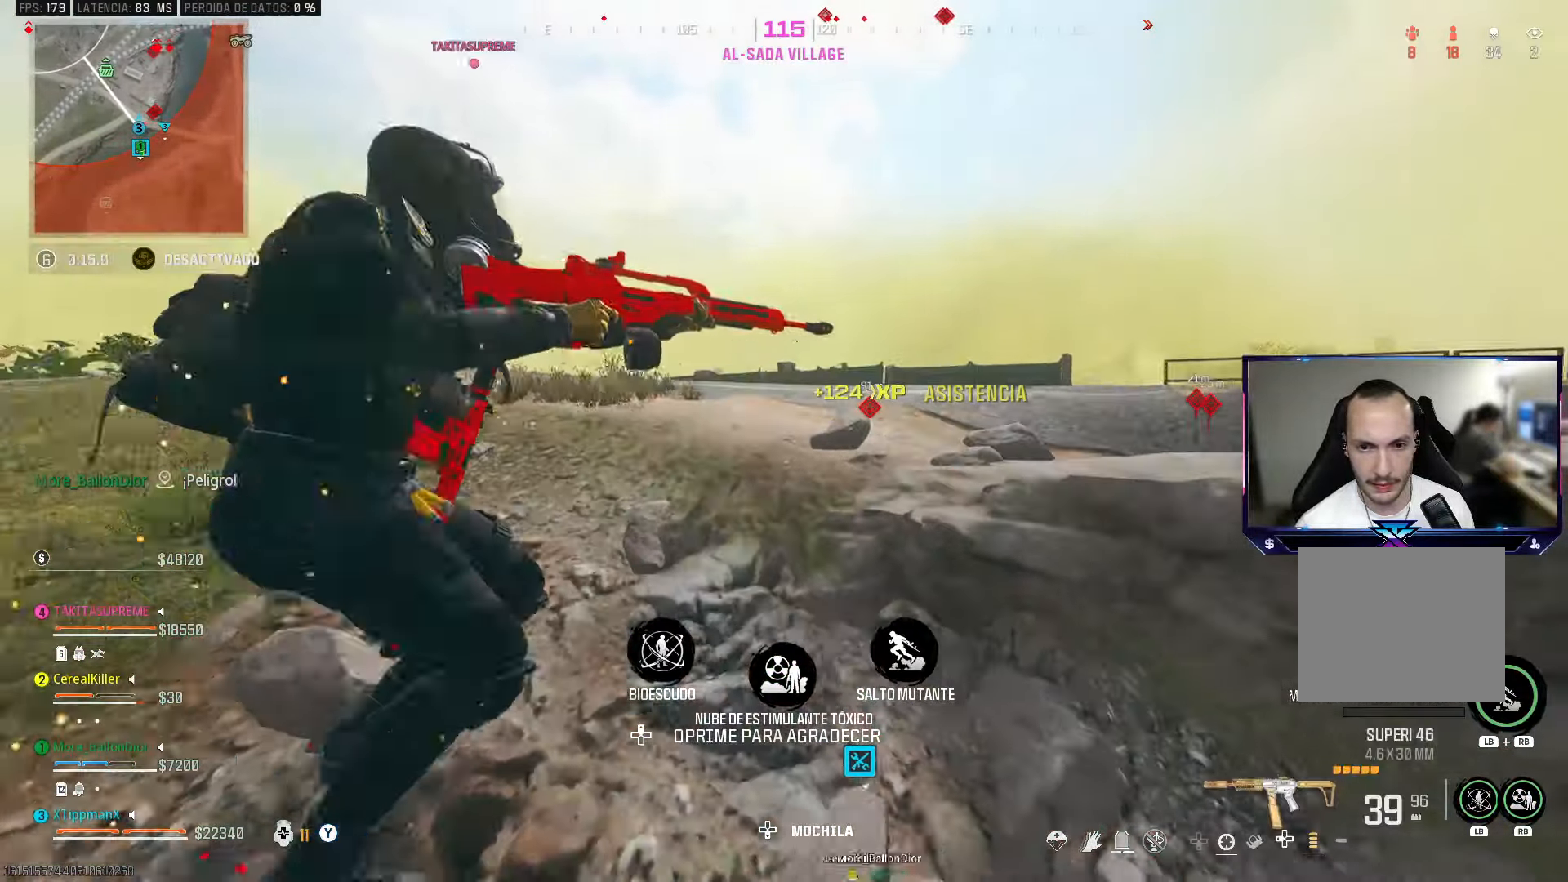
{"buttons": [], "left_stick": "left", "right_stick": "center", "events": [[17, "SQUARE", "down"], [50, "SQUARE", "up"], [67, "left_stick", "up-left"], [117, "SQUARE", "down"], [117, "left_stick", "up-right"], [183, "SQUARE", "up"], [250, "SQUARE", "down"], [250, "left_stick", "down-right"], [300, "SQUARE", "up"], [333, "left_stick", "down"], [367, "SQUARE", "down"], [433, "SQUARE", "up"], [467, "left_stick", "left"]]}
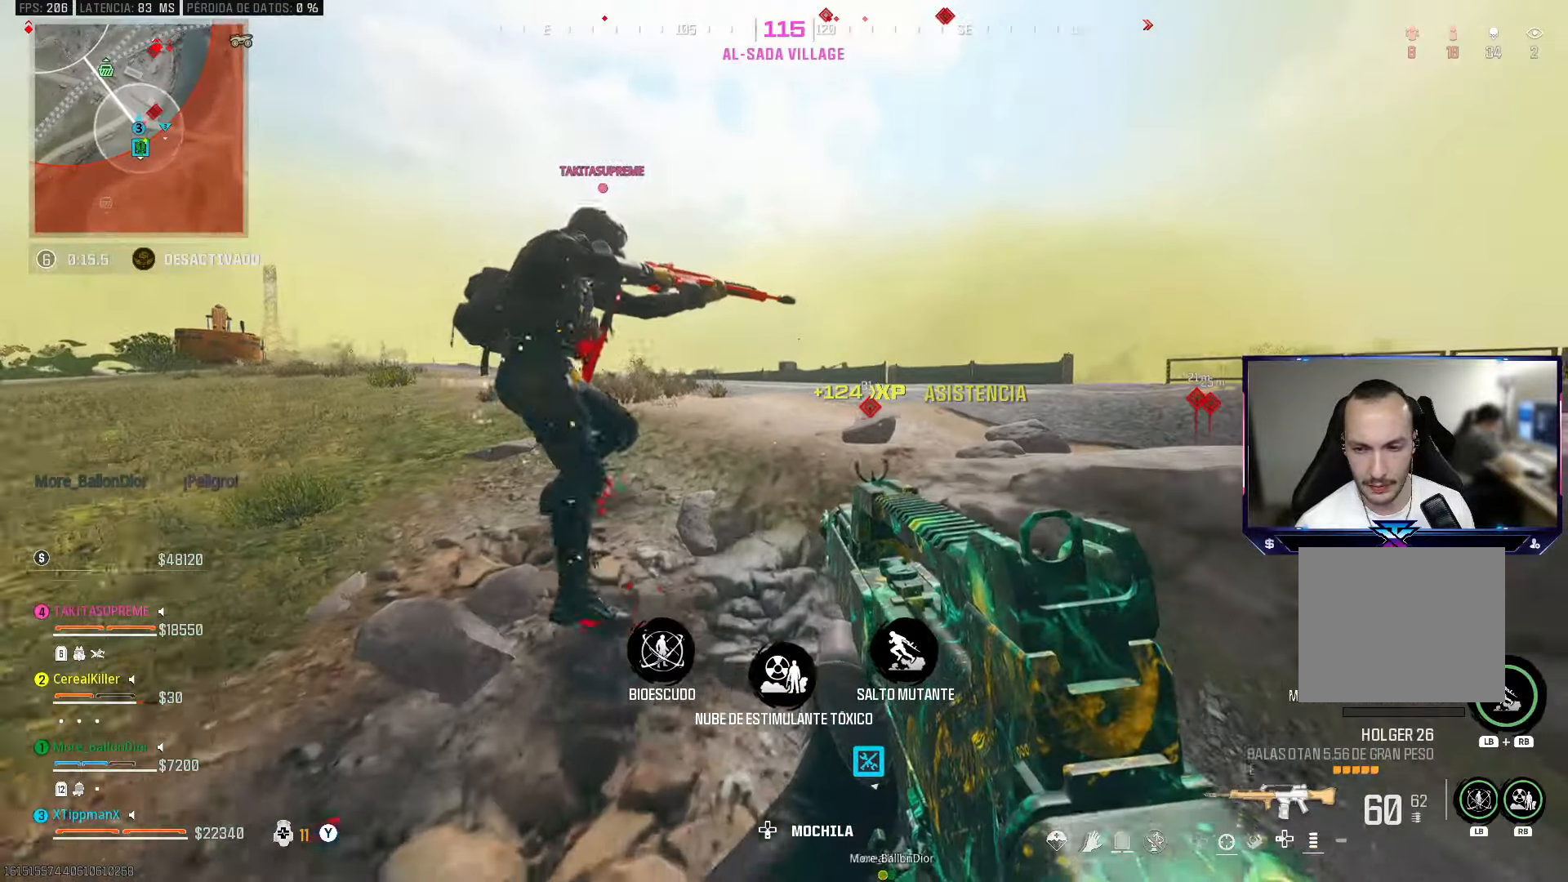
{"buttons": [], "left_stick": "right", "right_stick": "center", "events": [[67, "left_stick", "up"], [133, "right_stick", "right"], [250, "right_stick", "center"], [400, "TRIANGLE", "down"], [450, "TRIANGLE", "up"], [450, "left_stick", "right"]]}
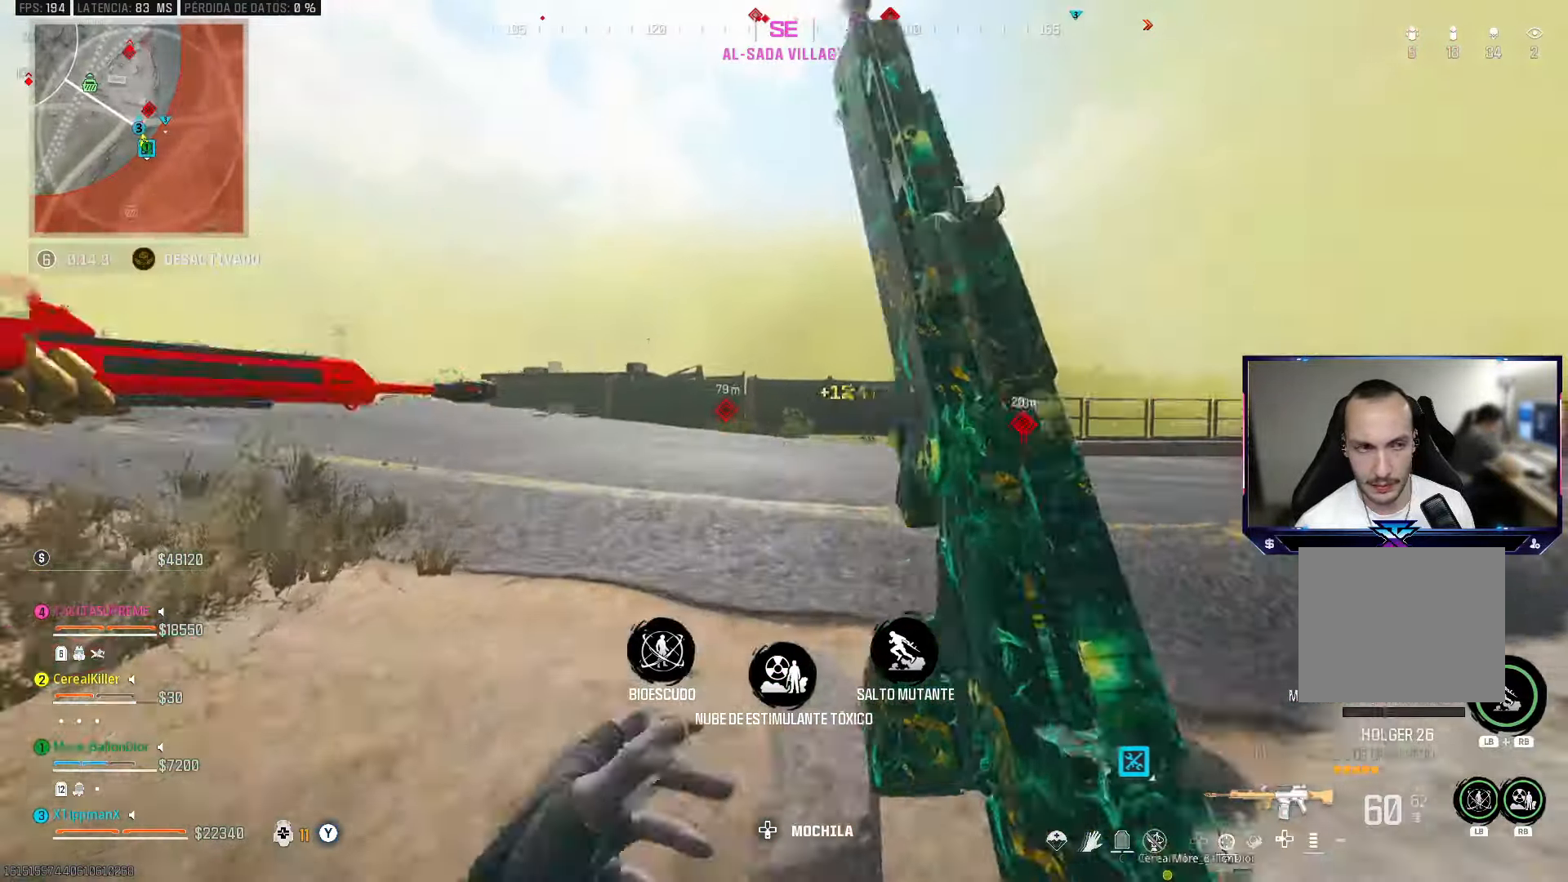
{"buttons": [], "left_stick": "right", "right_stick": "center", "events": [[17, "left_stick", "down"], [100, "left_stick", "down-left"], [117, "SQUARE", "down"], [183, "SQUARE", "up"], [250, "SQUARE", "down"], [267, "left_stick", "center"], [317, "SQUARE", "up"], [317, "left_stick", "right"], [367, "SQUARE", "down"], [433, "SQUARE", "up"]]}
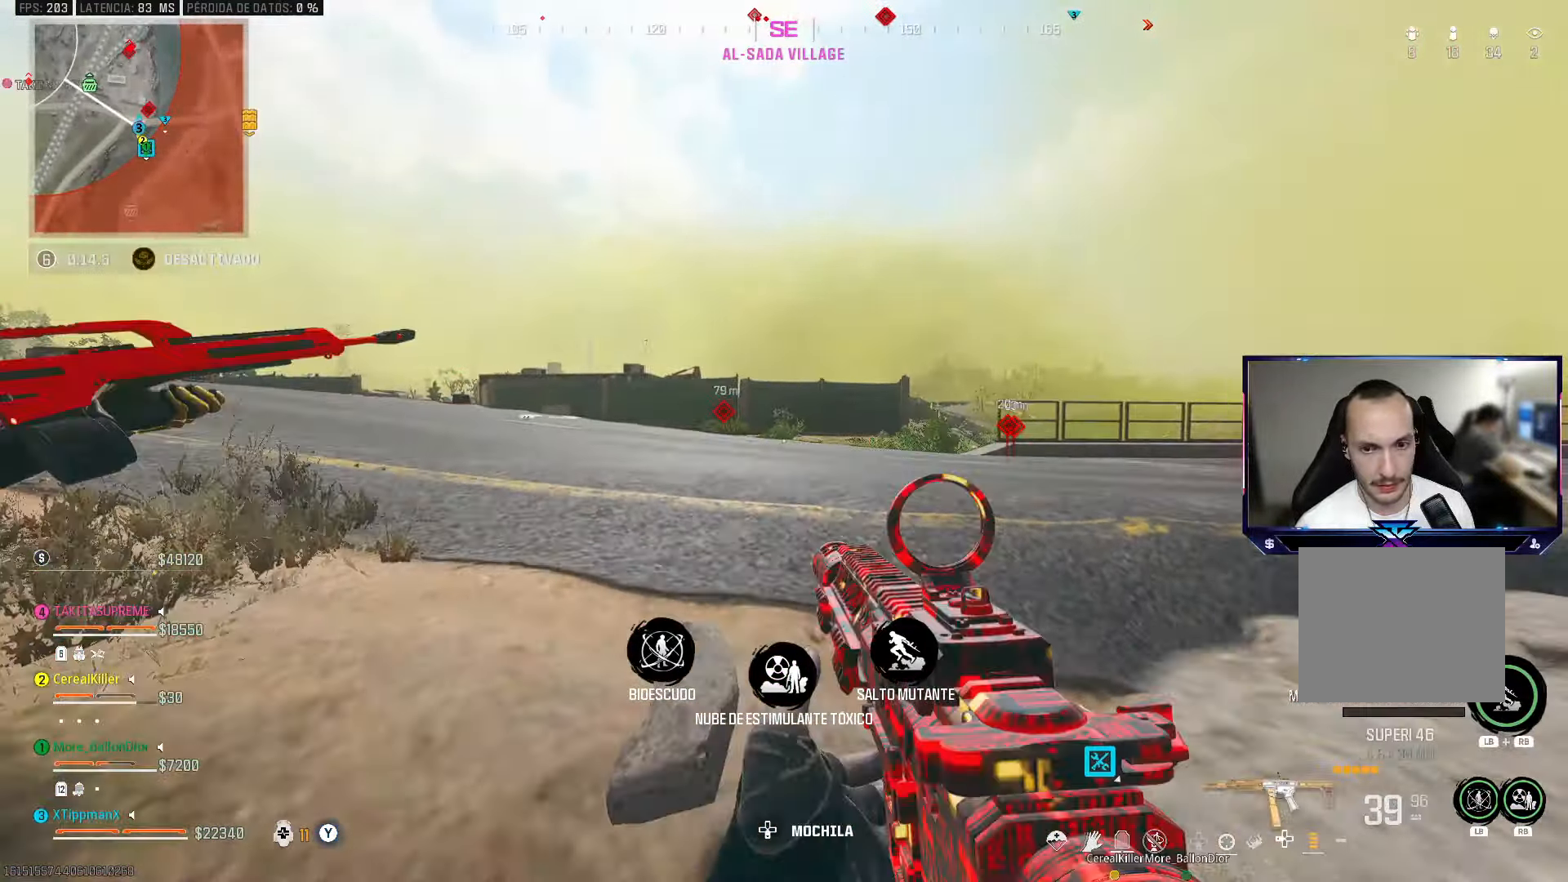
{"buttons": ["CIRCLE"], "left_stick": "up", "right_stick": "center", "events": [[17, "left_stick", "up"], [133, "right_stick", "right"], [267, "right_stick", "center"], [433, "CIRCLE", "down"]]}
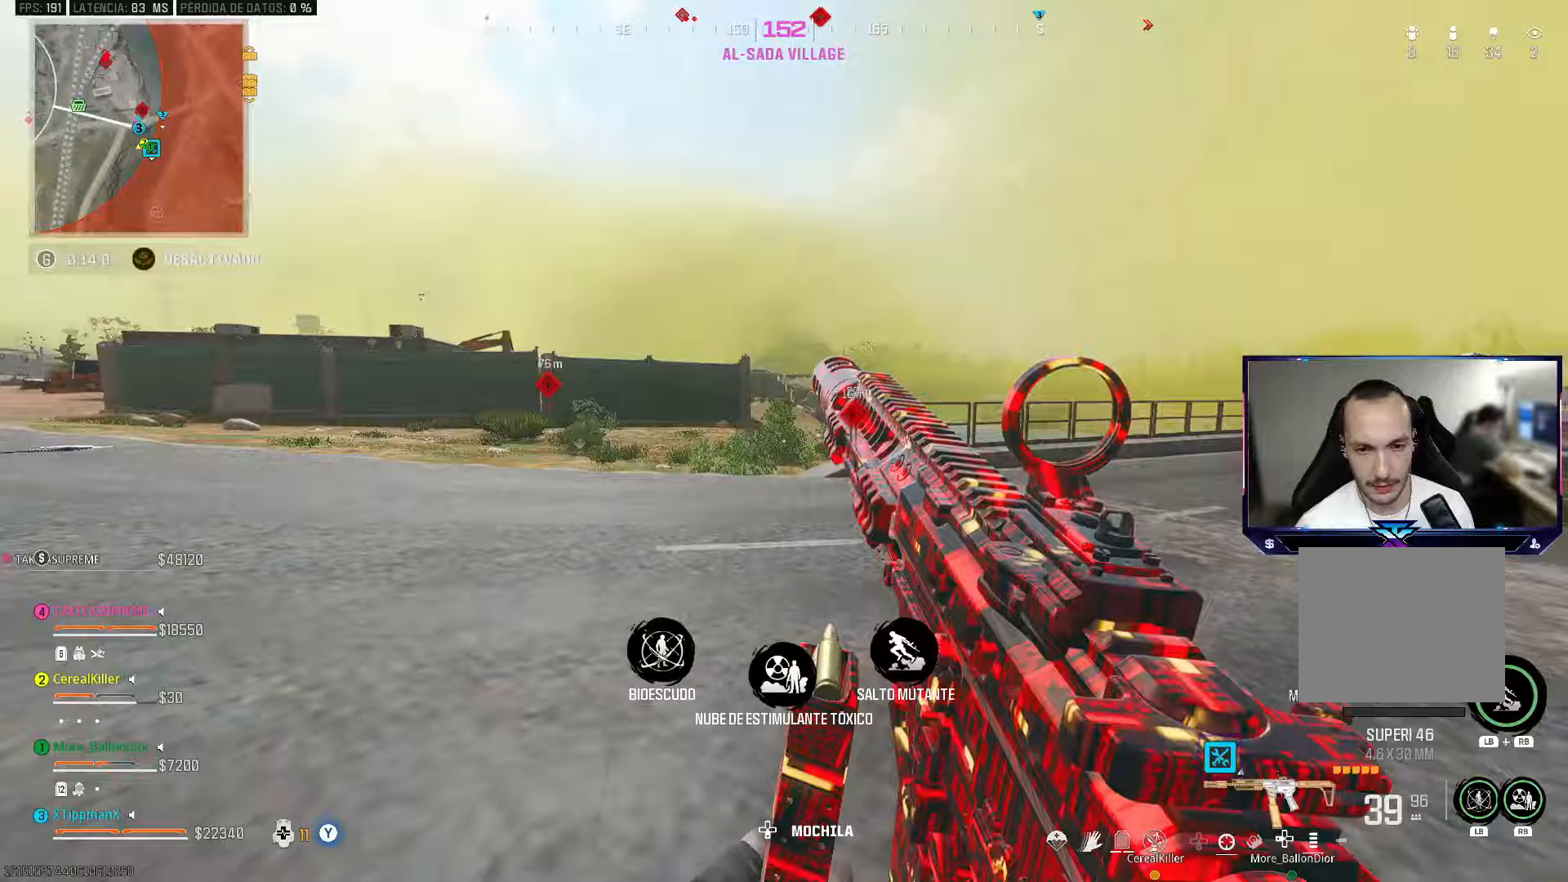
{"buttons": [], "left_stick": "up", "right_stick": "center", "events": [[117, "CIRCLE", "up"], [217, "CROSS", "down"], [350, "CROSS", "up"]]}
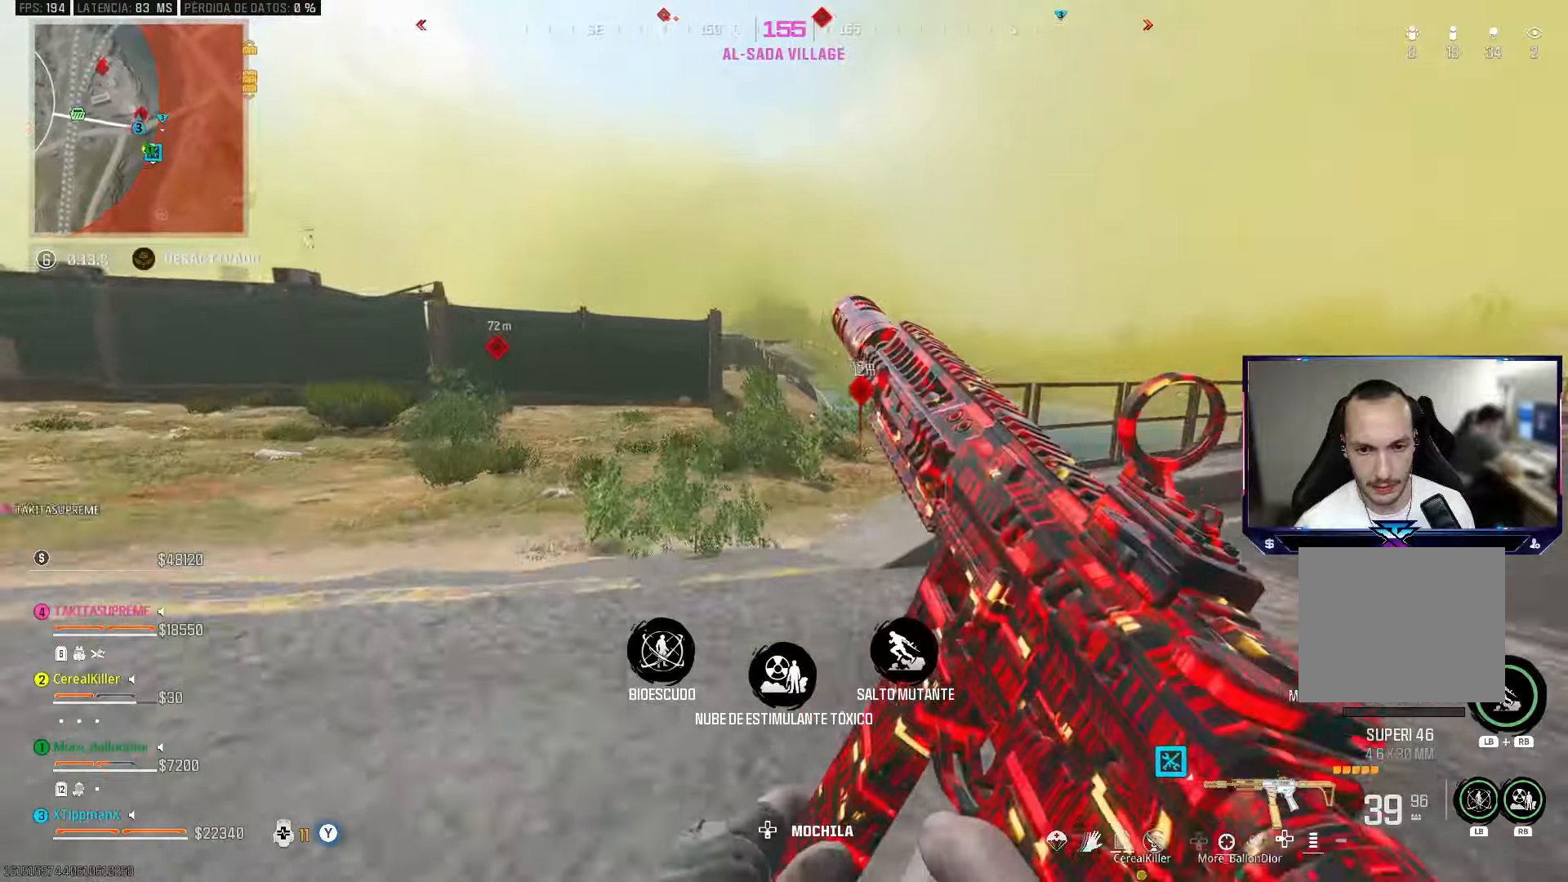
{"buttons": [], "left_stick": "up", "right_stick": "center", "events": []}
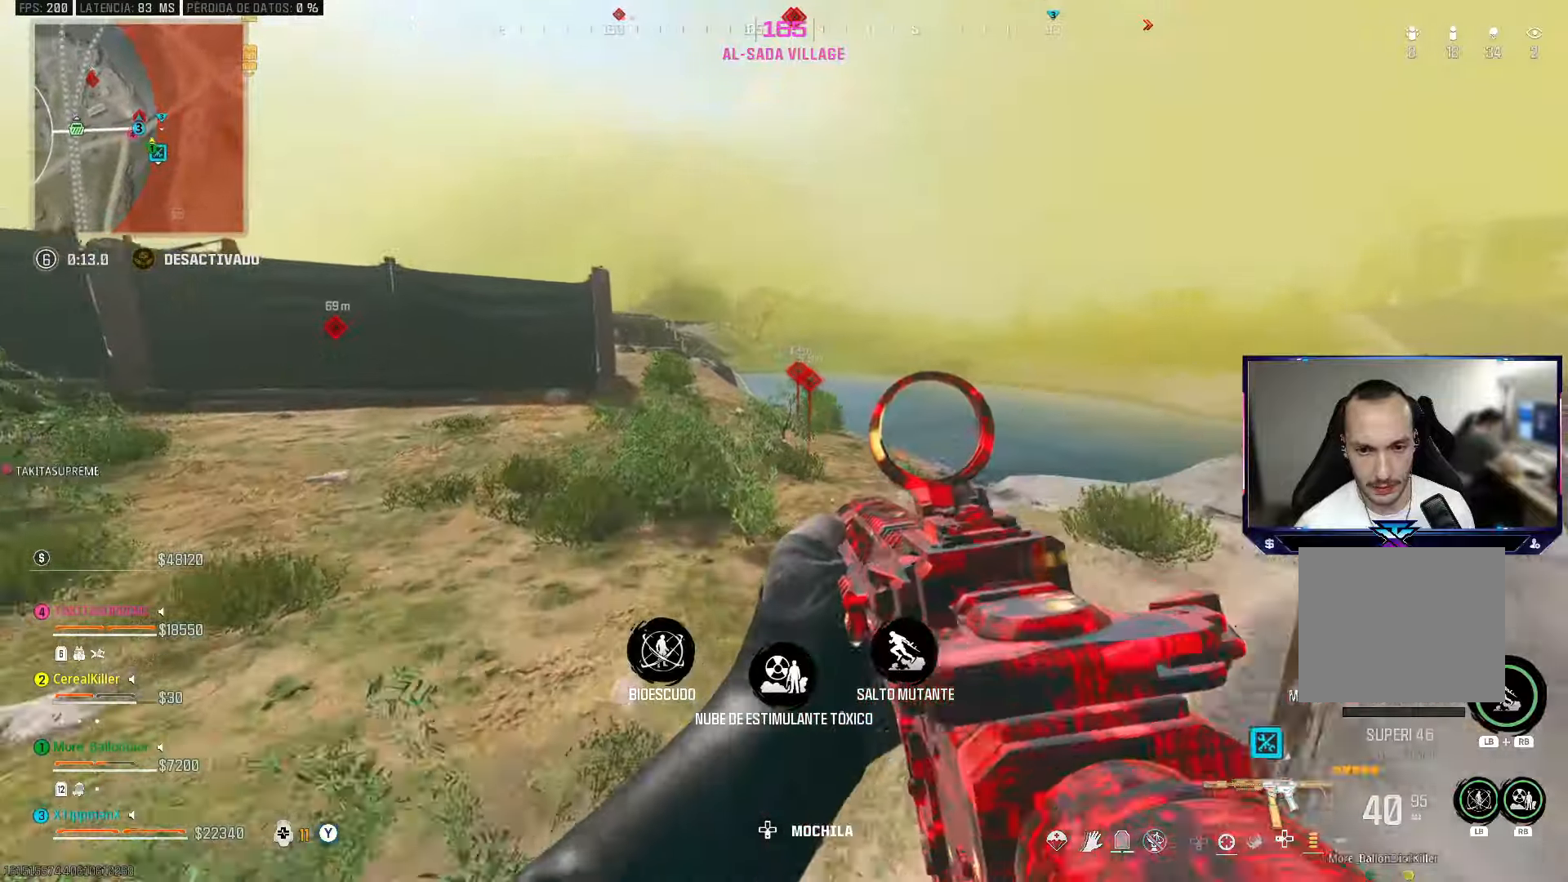
{"buttons": [], "left_stick": "up", "right_stick": "center", "events": []}
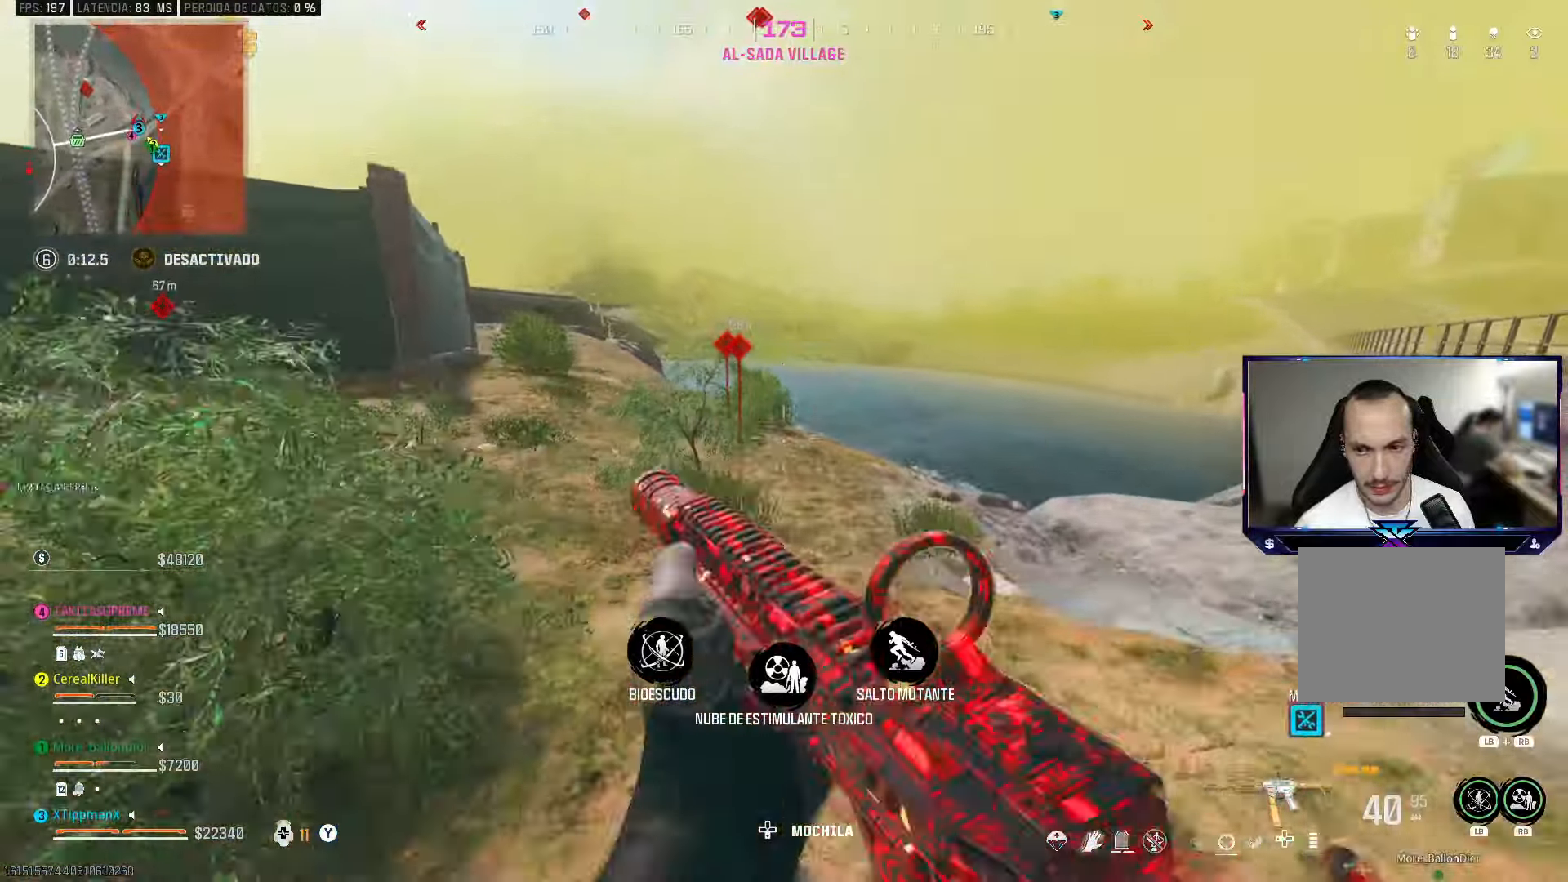
{"buttons": [], "left_stick": "up", "right_stick": "center", "events": [[100, "CIRCLE", "down"], [150, "right_stick", "left"], [250, "CIRCLE", "up"], [333, "CROSS", "down"], [400, "right_stick", "center"], [433, "CROSS", "up"], [433, "TRIANGLE", "down"], [500, "TRIANGLE", "up"]]}
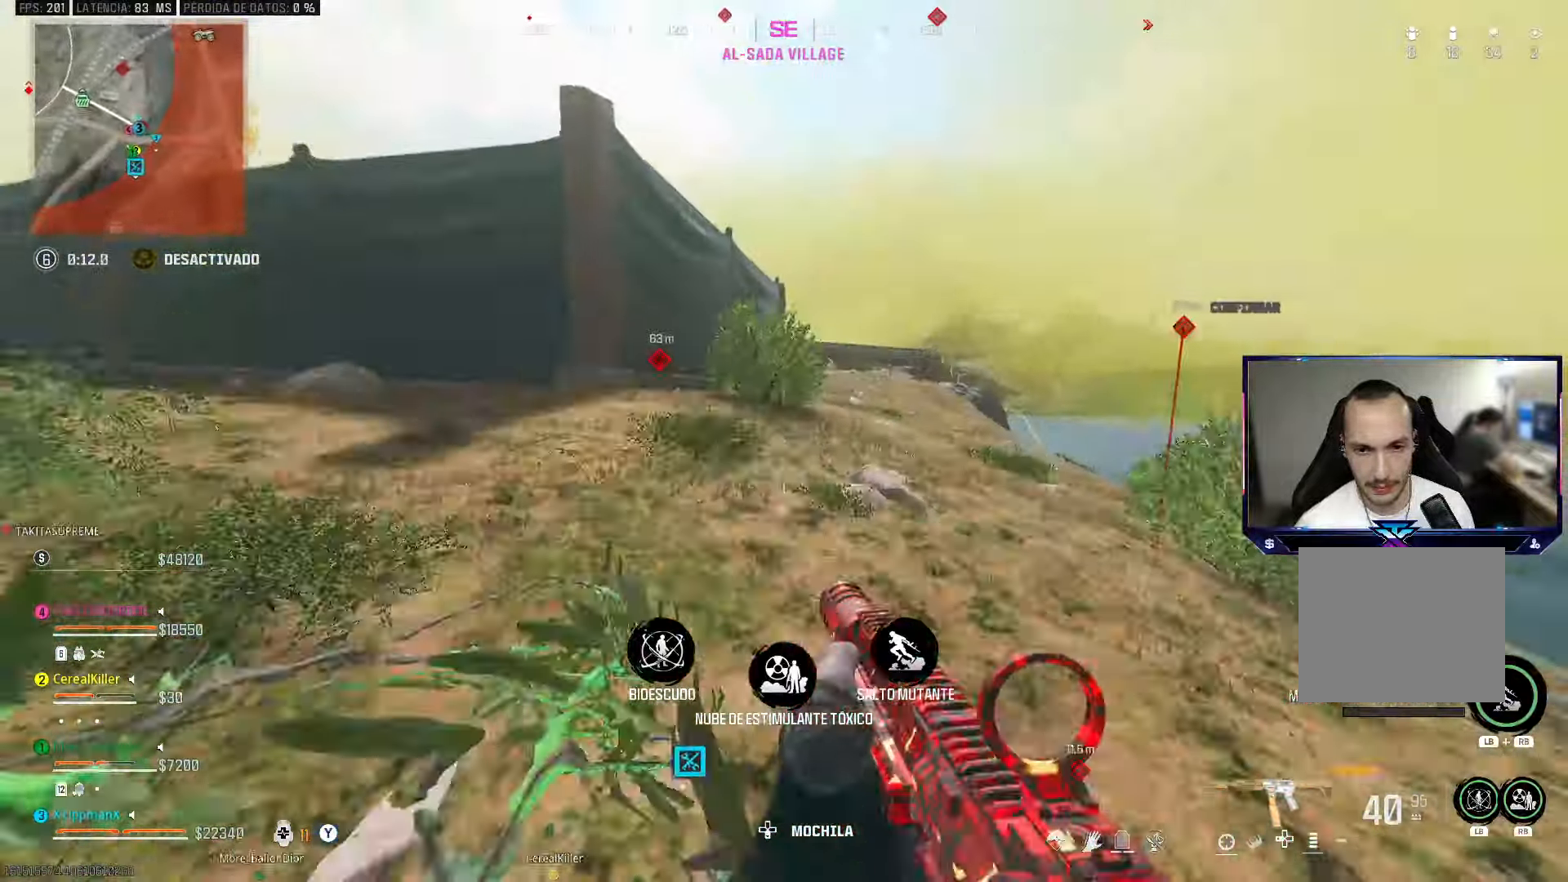
{"buttons": [], "left_stick": "up", "right_stick": "center", "events": [[67, "TRIANGLE", "down"], [133, "TRIANGLE", "up"]]}
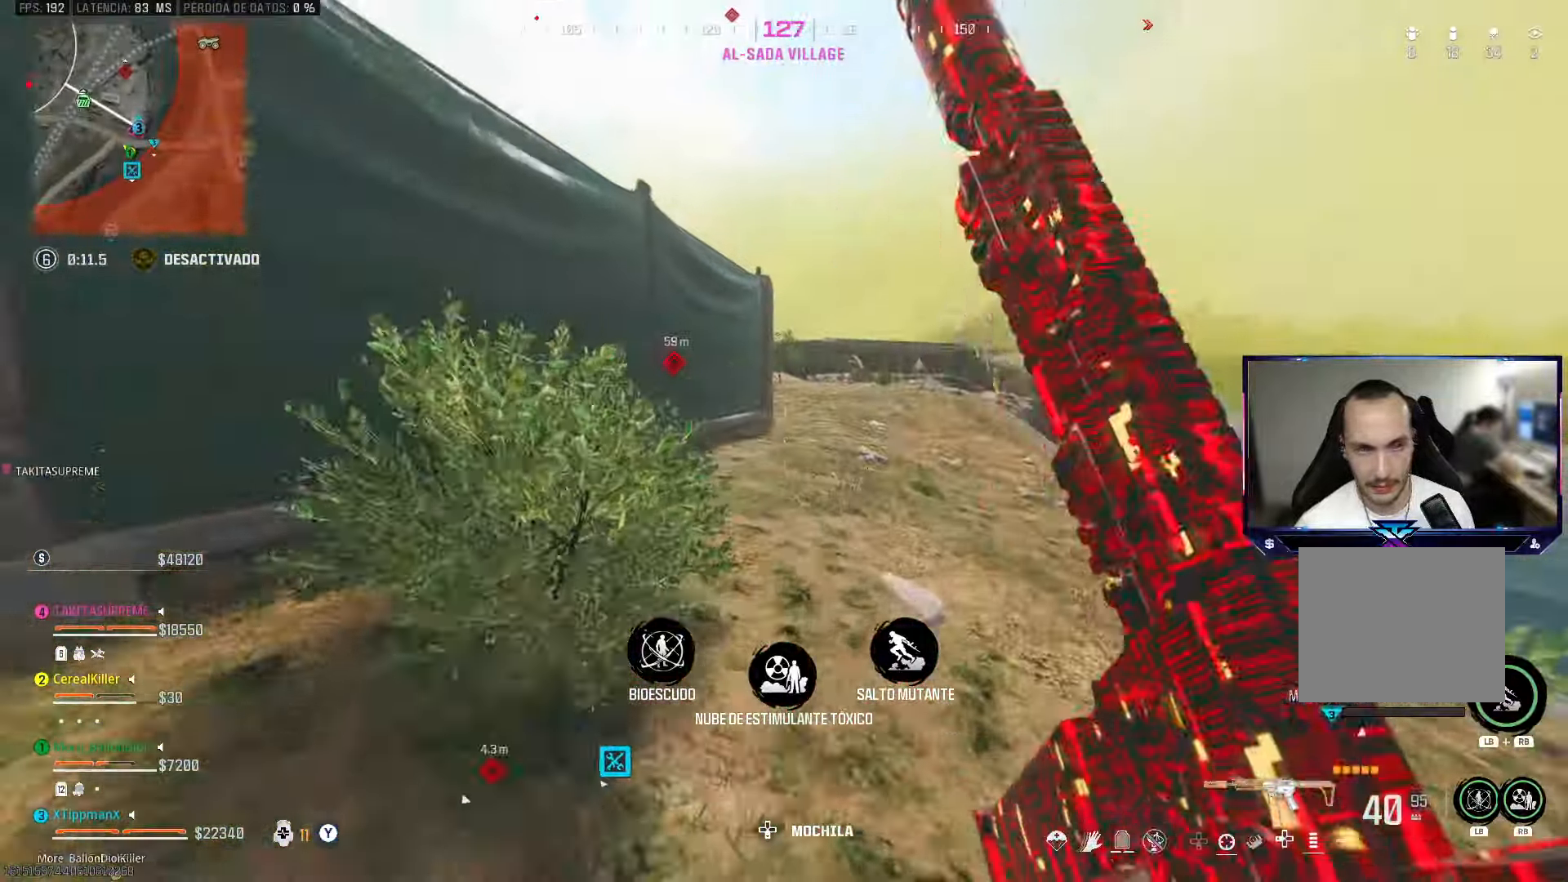
{"buttons": [], "left_stick": "up", "right_stick": "center", "events": [[17, "CIRCLE", "down"], [183, "CIRCLE", "up"], [267, "CROSS", "down"], [367, "CROSS", "up"]]}
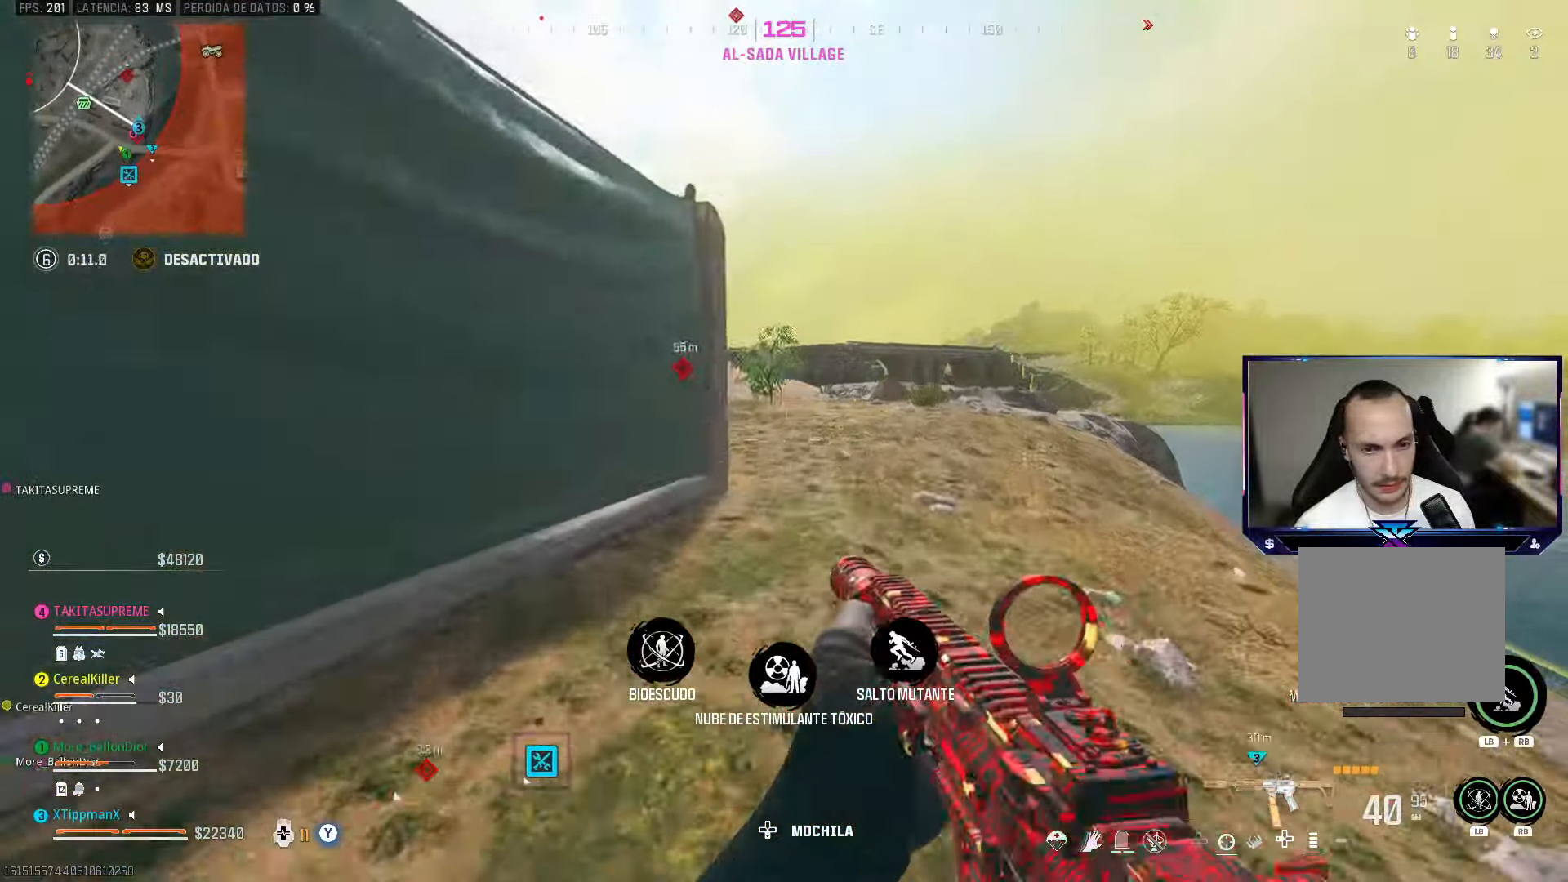
{"buttons": [], "left_stick": "up", "right_stick": "center", "events": [[317, "right_stick", "left"], [400, "right_stick", "center"]]}
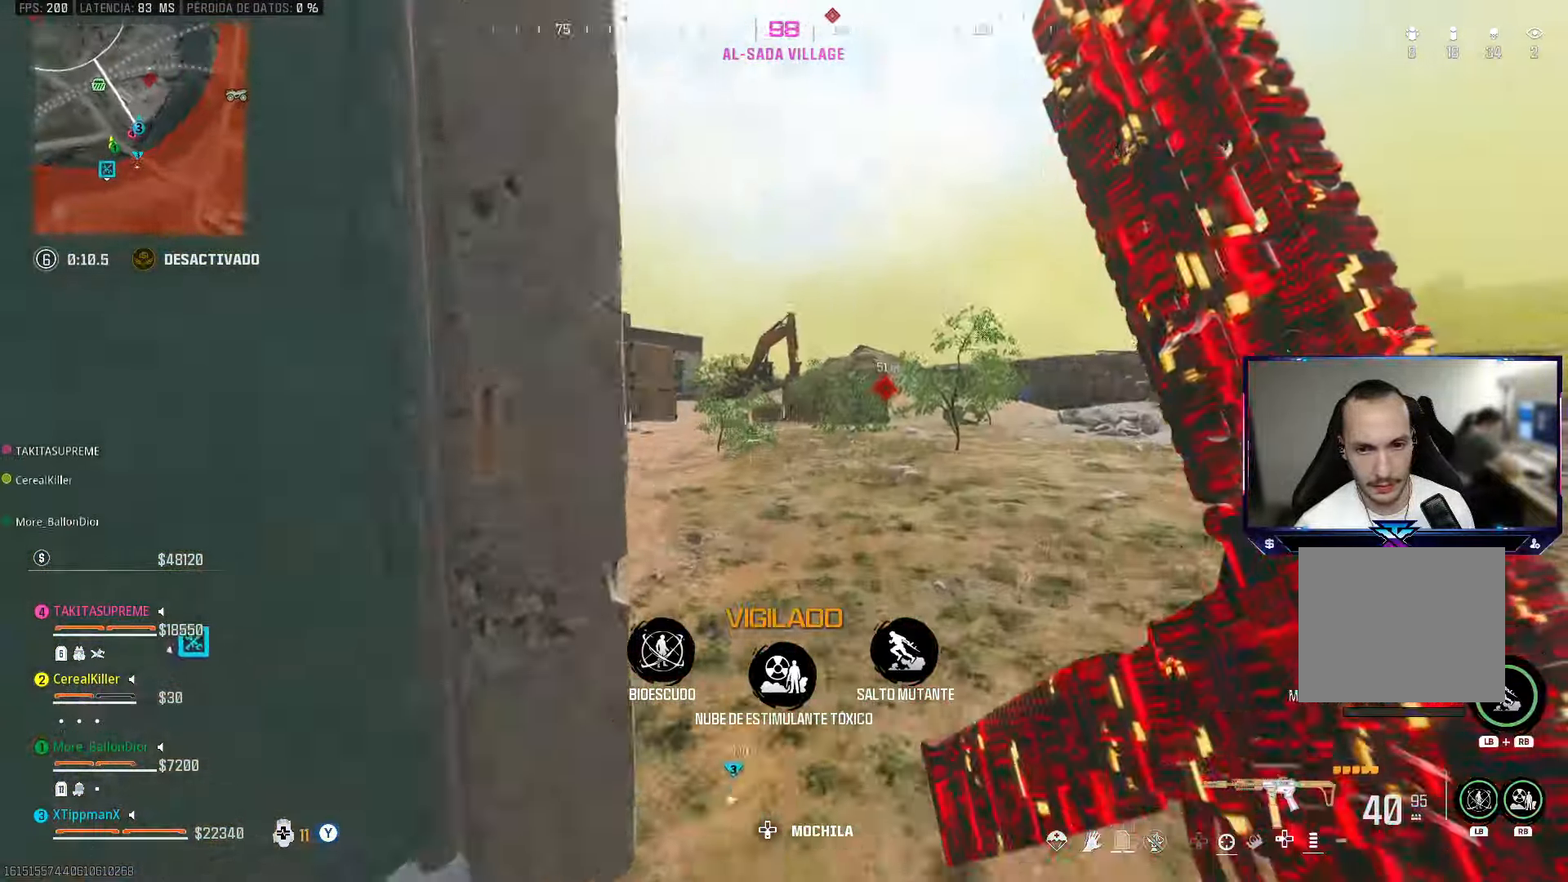
{"buttons": ["CIRCLE"], "left_stick": "up", "right_stick": "center", "events": [[33, "right_stick", "left"], [200, "right_stick", "center"], [500, "CIRCLE", "down"]]}
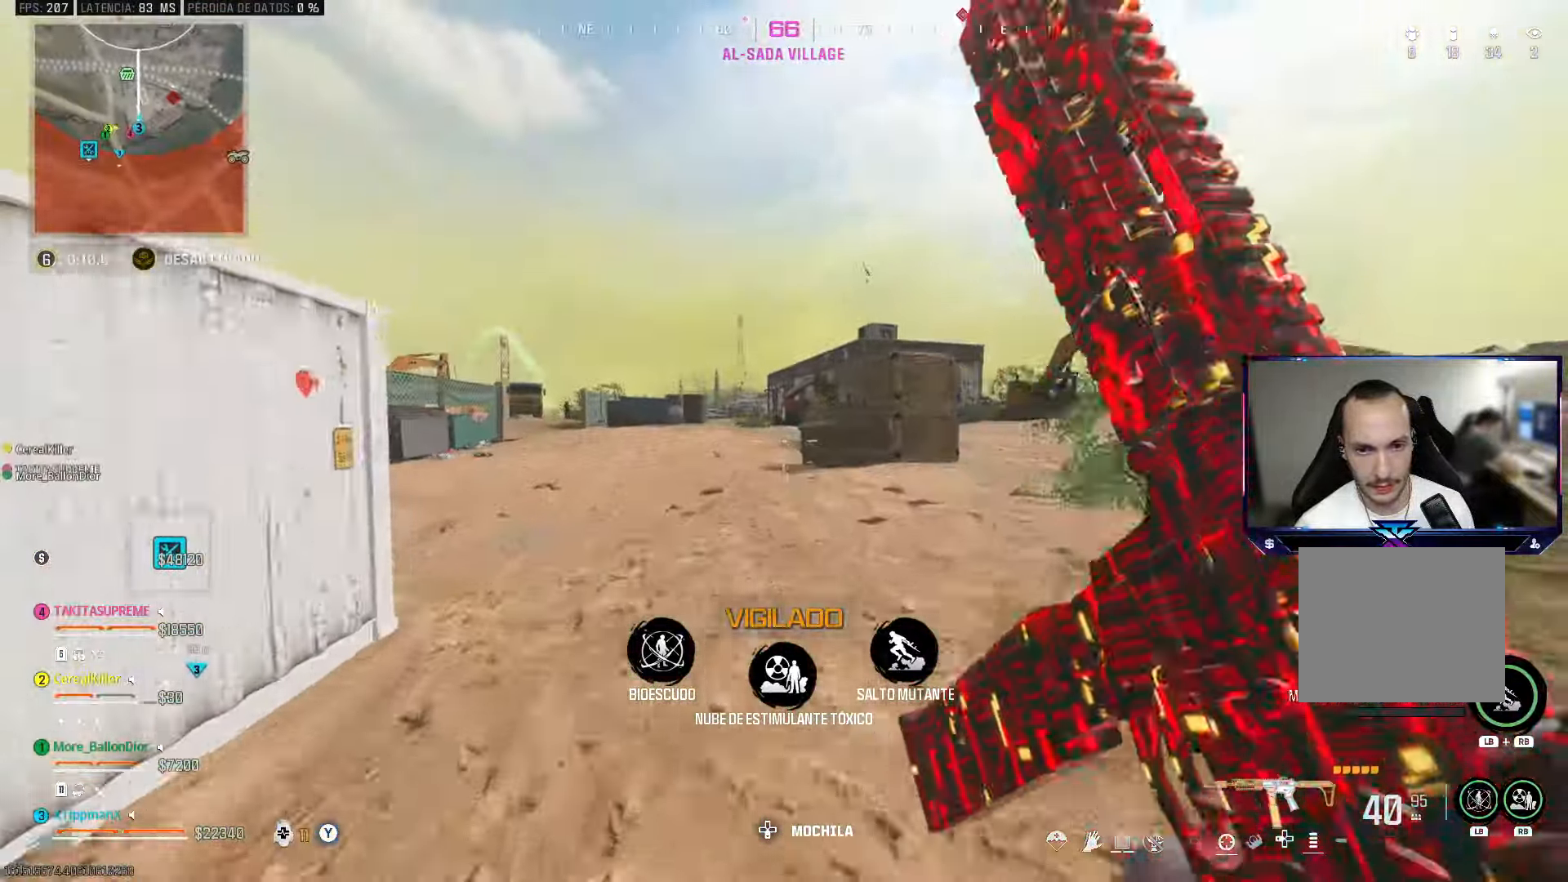
{"buttons": [], "left_stick": "up", "right_stick": "center", "events": [[150, "CIRCLE", "up"], [217, "CROSS", "down"], [333, "CROSS", "up"]]}